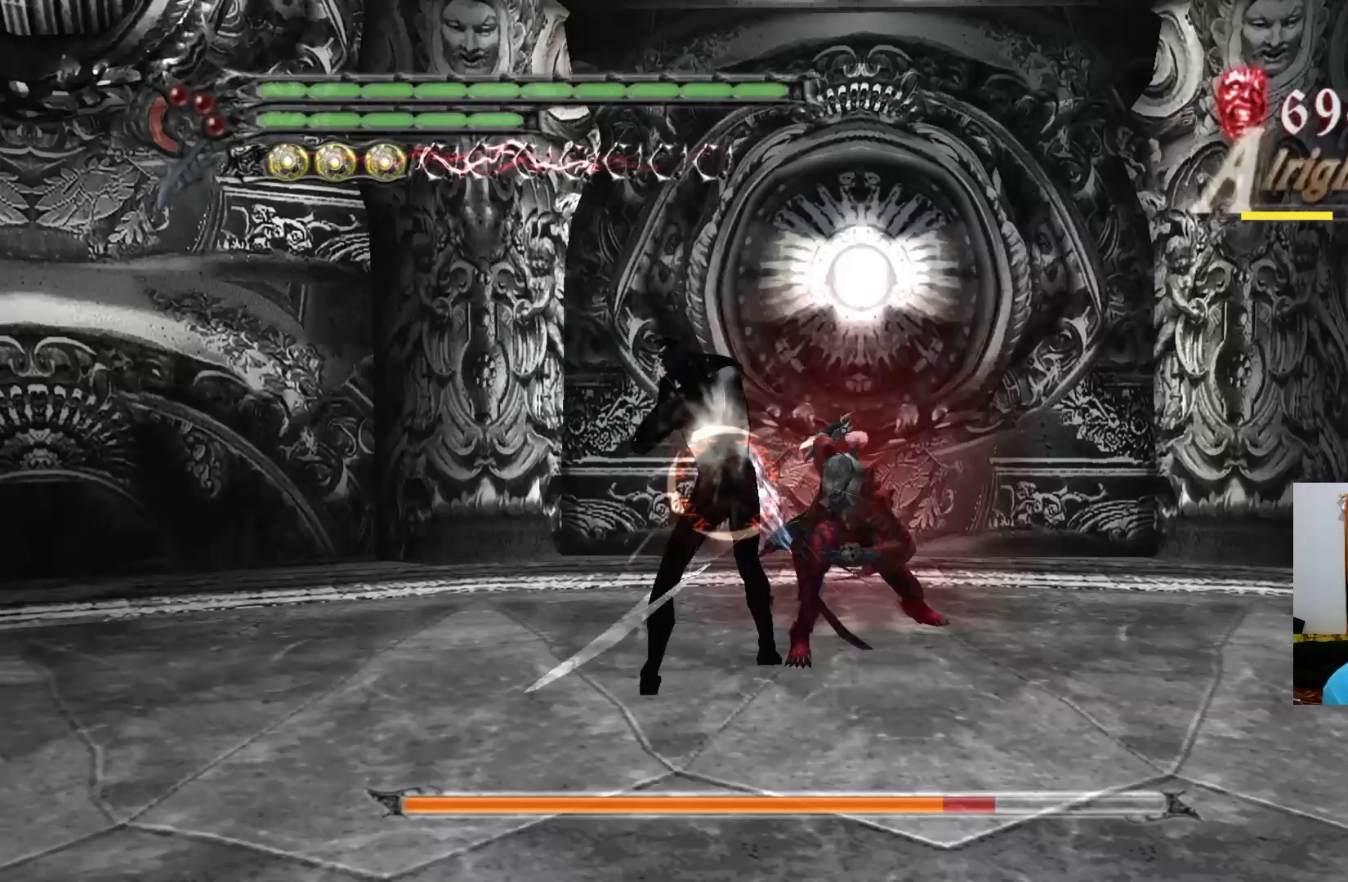
Gameplay with a controller (Xbox layout); each line is a JSON object with the inputs held at the frame after it. "events" lists button and stick changes between this image and that frame as [ms after this image, input, new state], when the widget could be followed in between.
{"buttons": ["R1"], "left_stick": "center", "right_stick": "center", "events": [[50, "Y", "down"], [117, "Y", "up"], [183, "Y", "down"], [250, "Y", "up"], [317, "Y", "down"], [383, "Y", "up"], [433, "Y", "down"], [500, "Y", "up"]]}
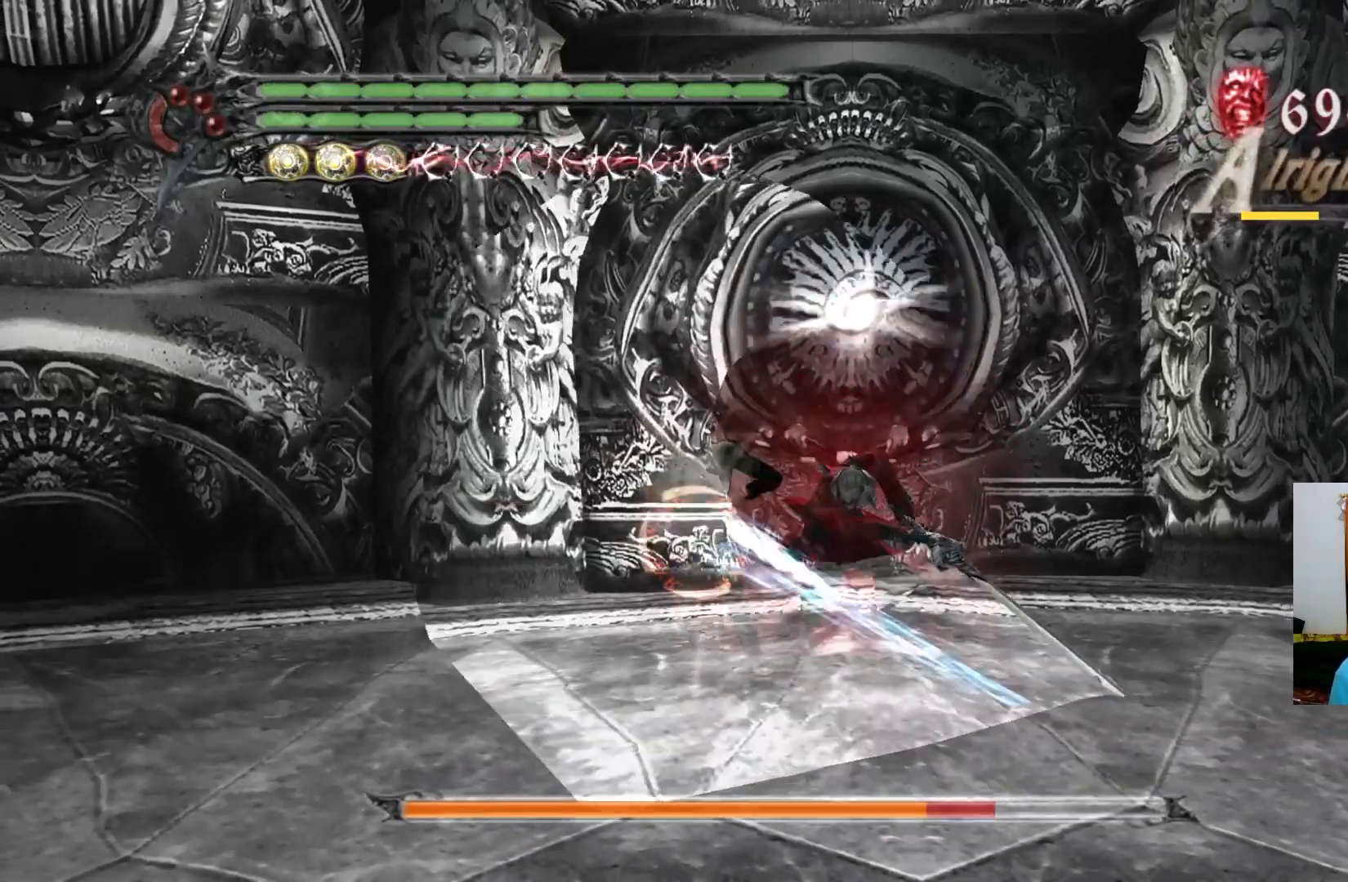
{"buttons": ["Y", "R1"], "left_stick": "center", "right_stick": "center", "events": [[67, "Y", "down"], [133, "Y", "up"], [200, "Y", "down"], [250, "Y", "up"], [317, "Y", "down"], [383, "Y", "up"], [450, "Y", "down"]]}
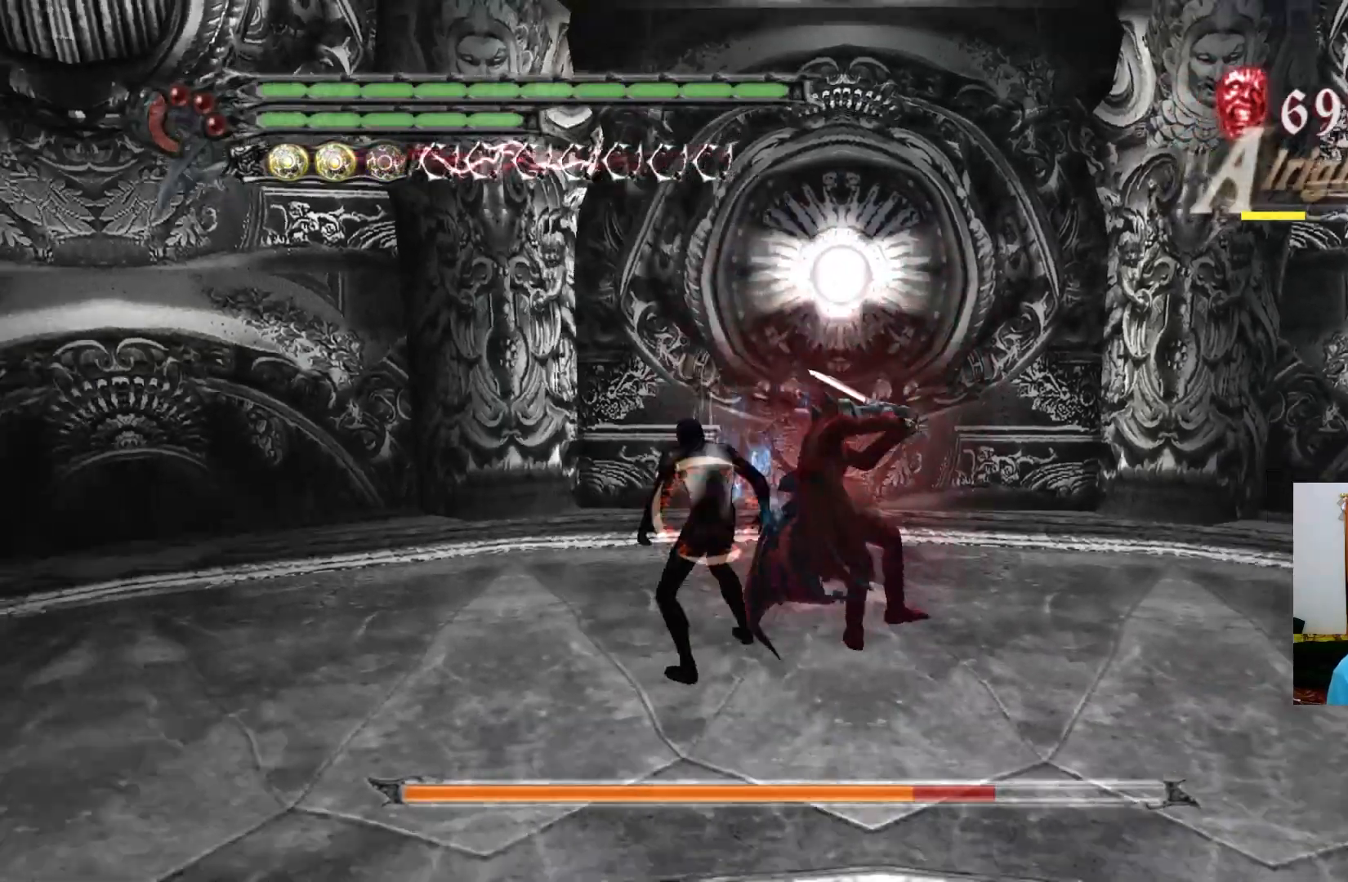
{"buttons": ["R1"], "left_stick": "center", "right_stick": "center", "events": [[17, "Y", "up"], [83, "Y", "down"], [133, "Y", "up"], [200, "Y", "down"], [267, "Y", "up"], [317, "L1", "down"], [333, "Y", "down"], [400, "Y", "up"], [450, "L1", "up"], [467, "Y", "down"], [483, "Y", "up"]]}
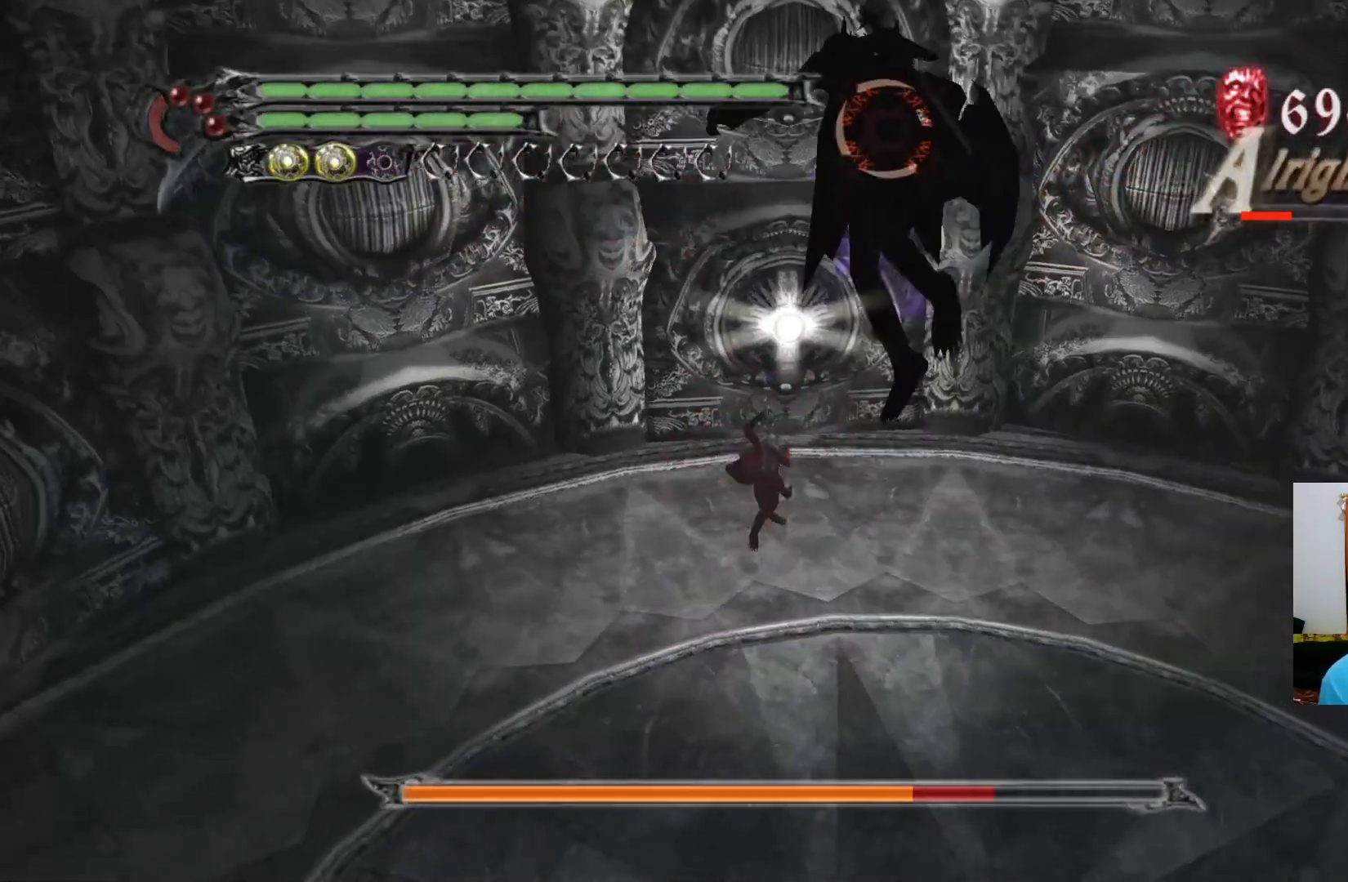
{"buttons": [], "left_stick": "up", "right_stick": "center", "events": [[33, "R1", "up"], [33, "left_stick", "up-right"], [217, "left_stick", "up"]]}
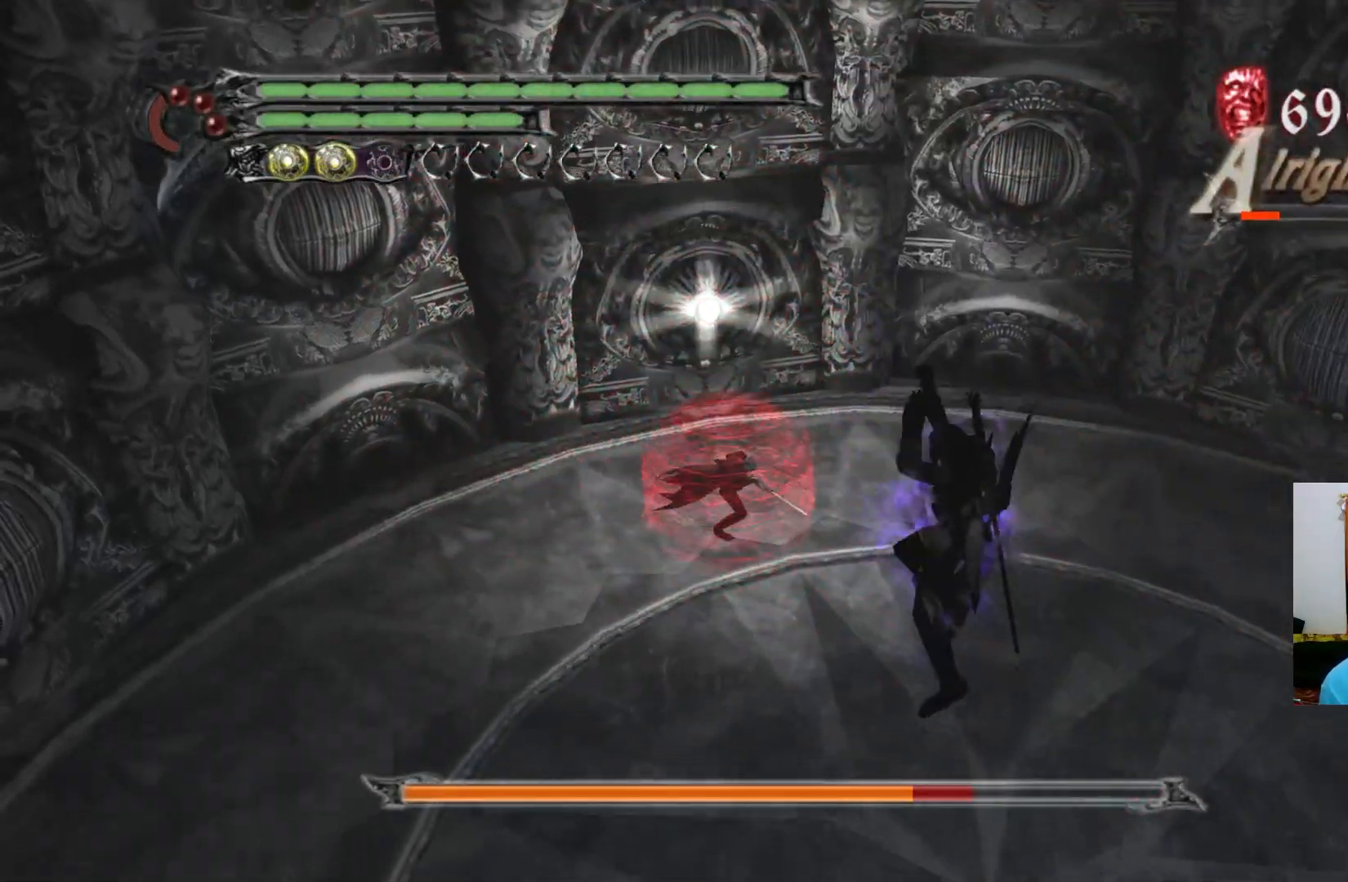
{"buttons": ["X", "R1"], "left_stick": "up", "right_stick": "center", "events": [[17, "R1", "down"], [100, "X", "down"], [167, "X", "up"], [233, "X", "down"], [300, "X", "up"], [350, "X", "down"], [417, "X", "up"], [483, "X", "down"]]}
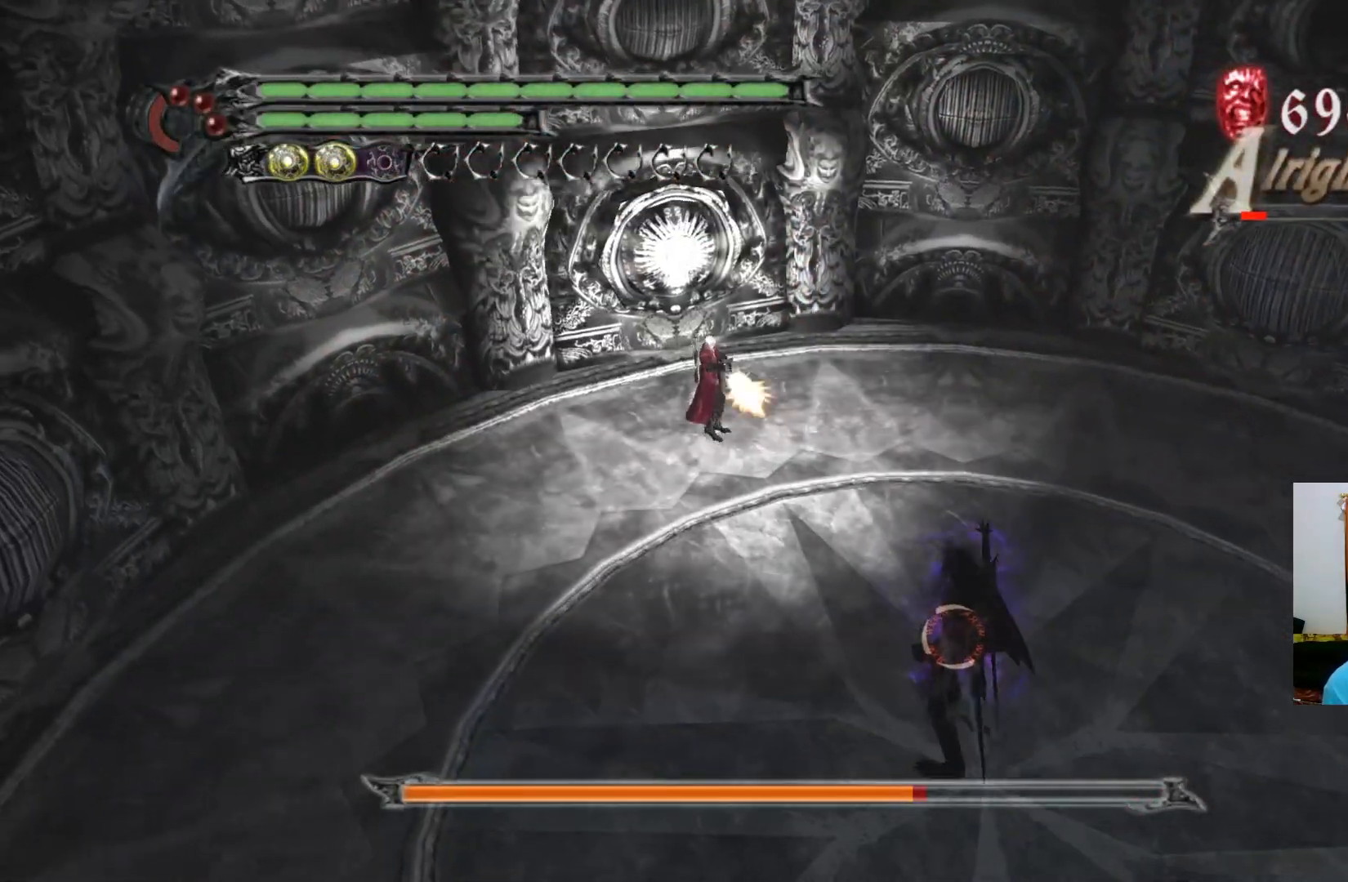
{"buttons": [], "left_stick": "center", "right_stick": "center", "events": [[50, "X", "up"], [50, "left_stick", "center"], [117, "R1", "up"], [200, "SELECT", "down"], [367, "SELECT", "up"]]}
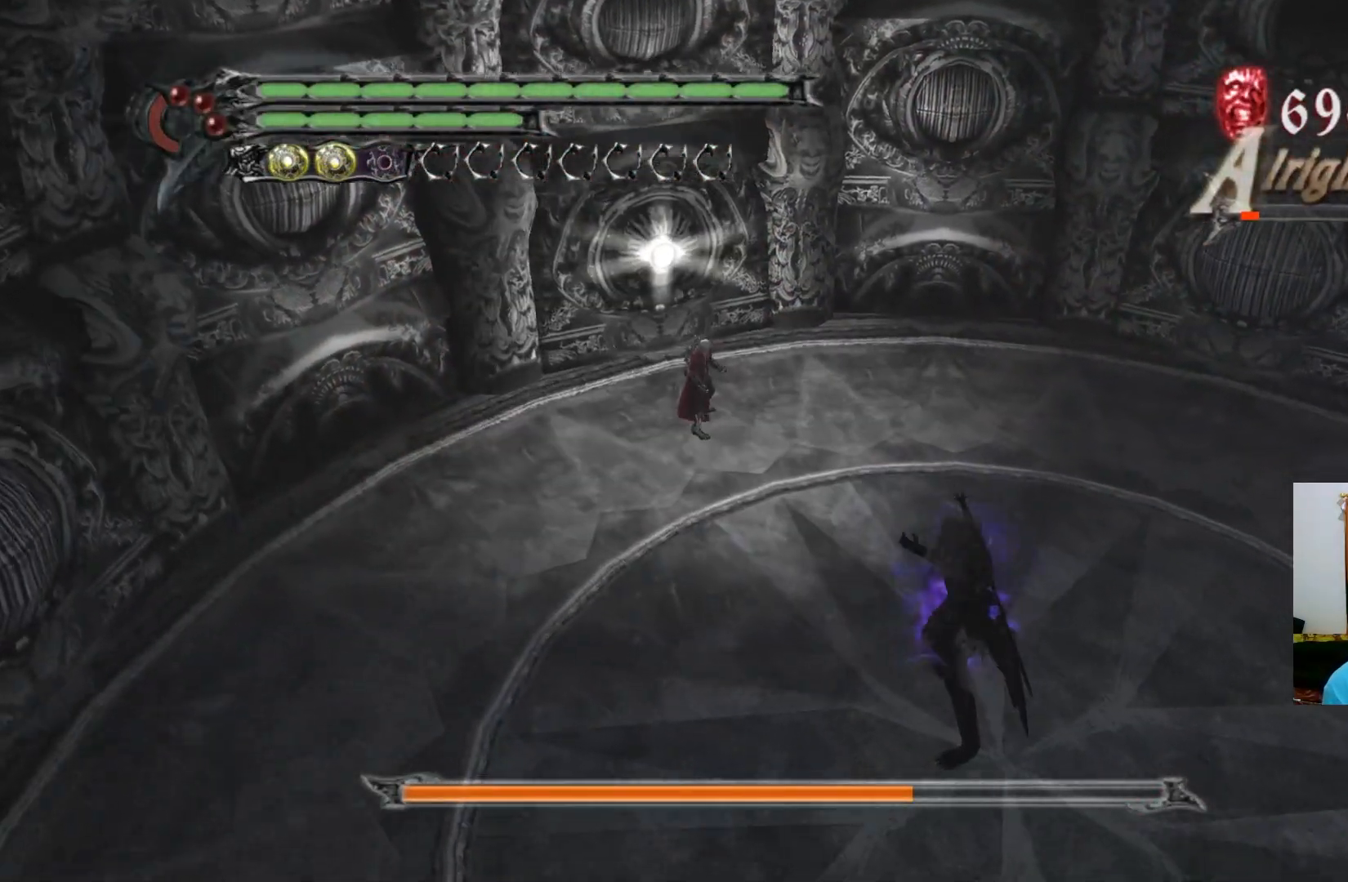
{"buttons": [], "left_stick": "center", "right_stick": "center", "events": []}
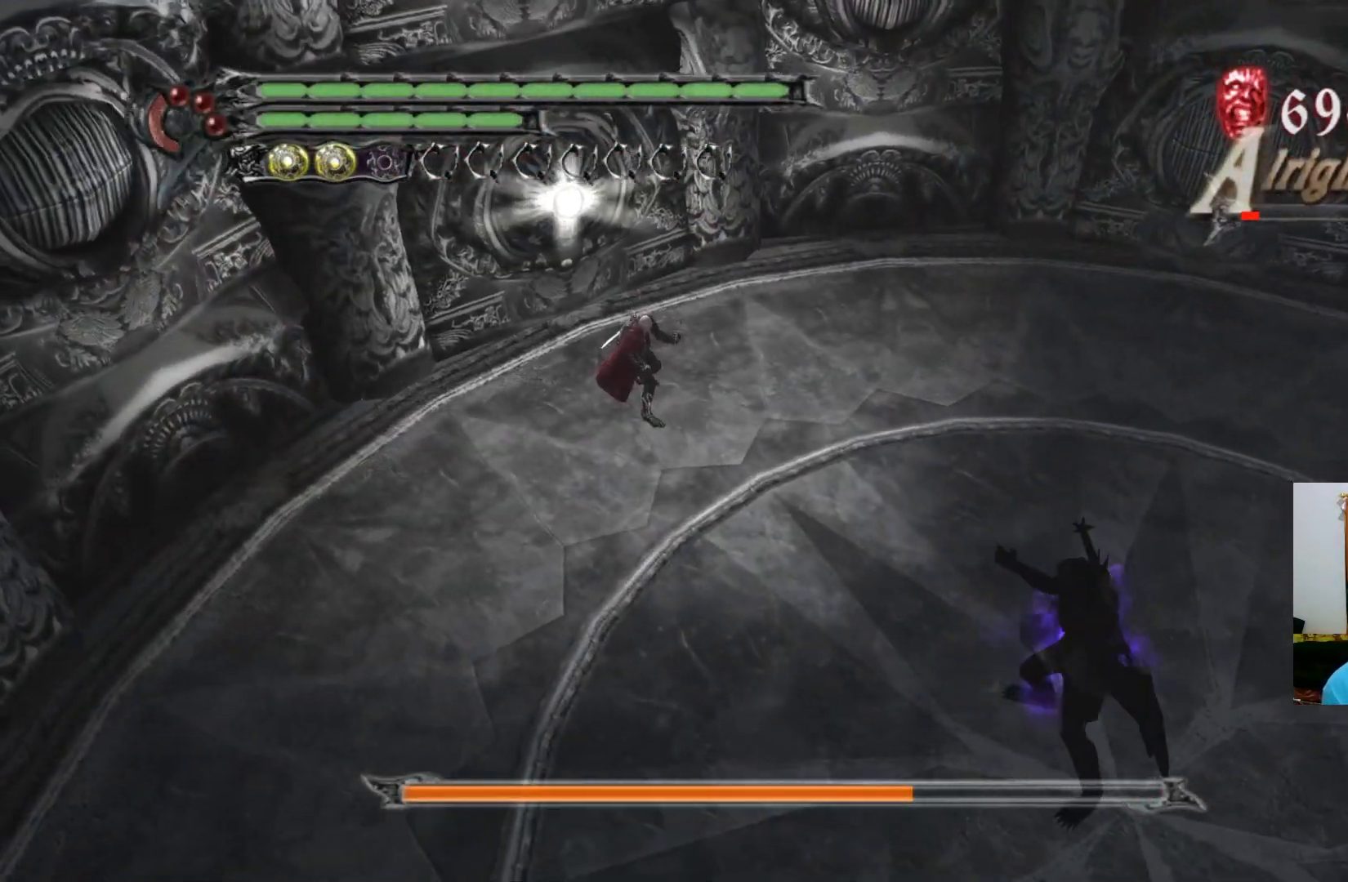
{"buttons": [], "left_stick": "center", "right_stick": "center", "events": []}
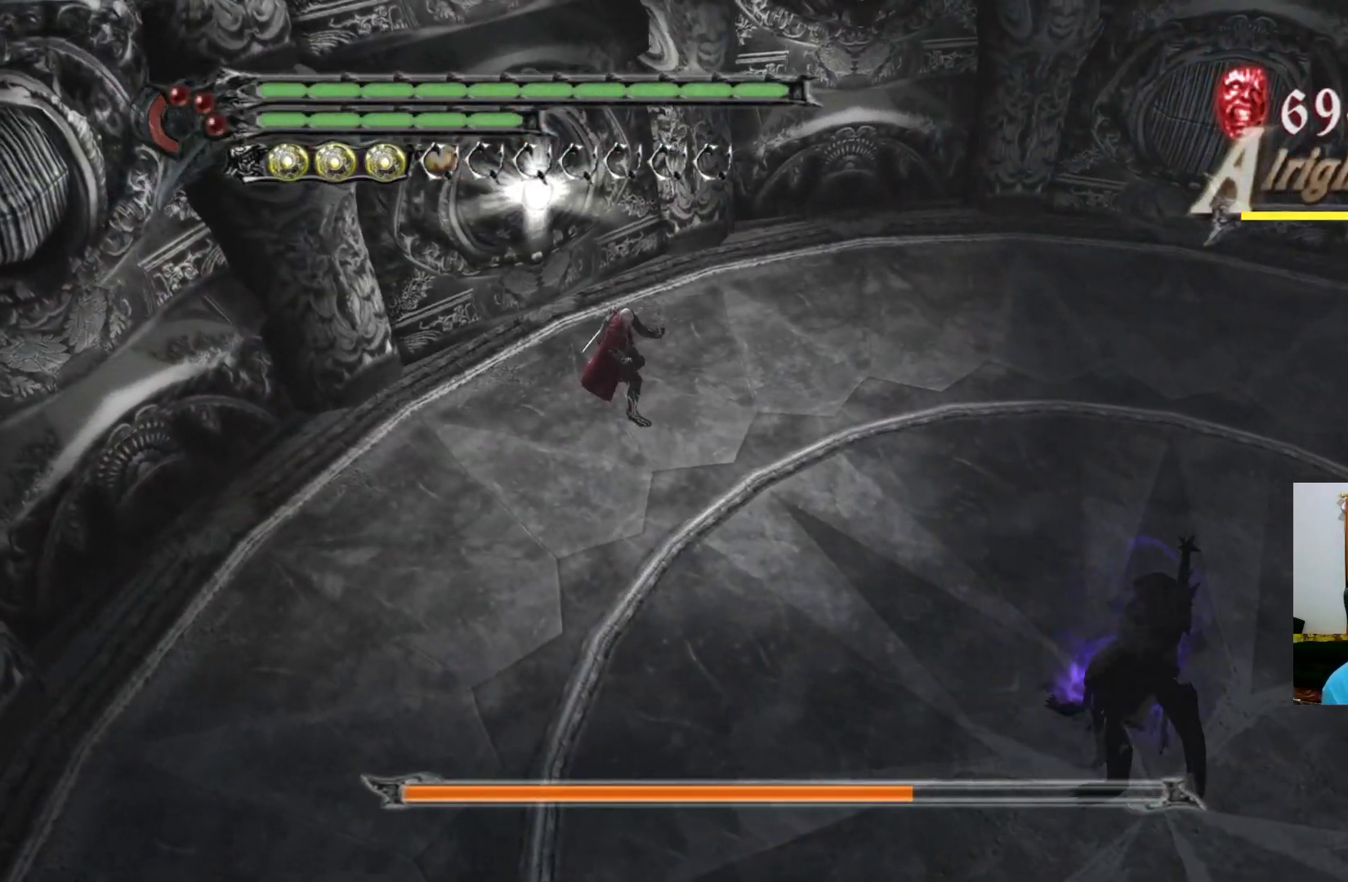
{"buttons": [], "left_stick": "up-right", "right_stick": "center", "events": [[150, "left_stick", "up"], [350, "left_stick", "up-right"]]}
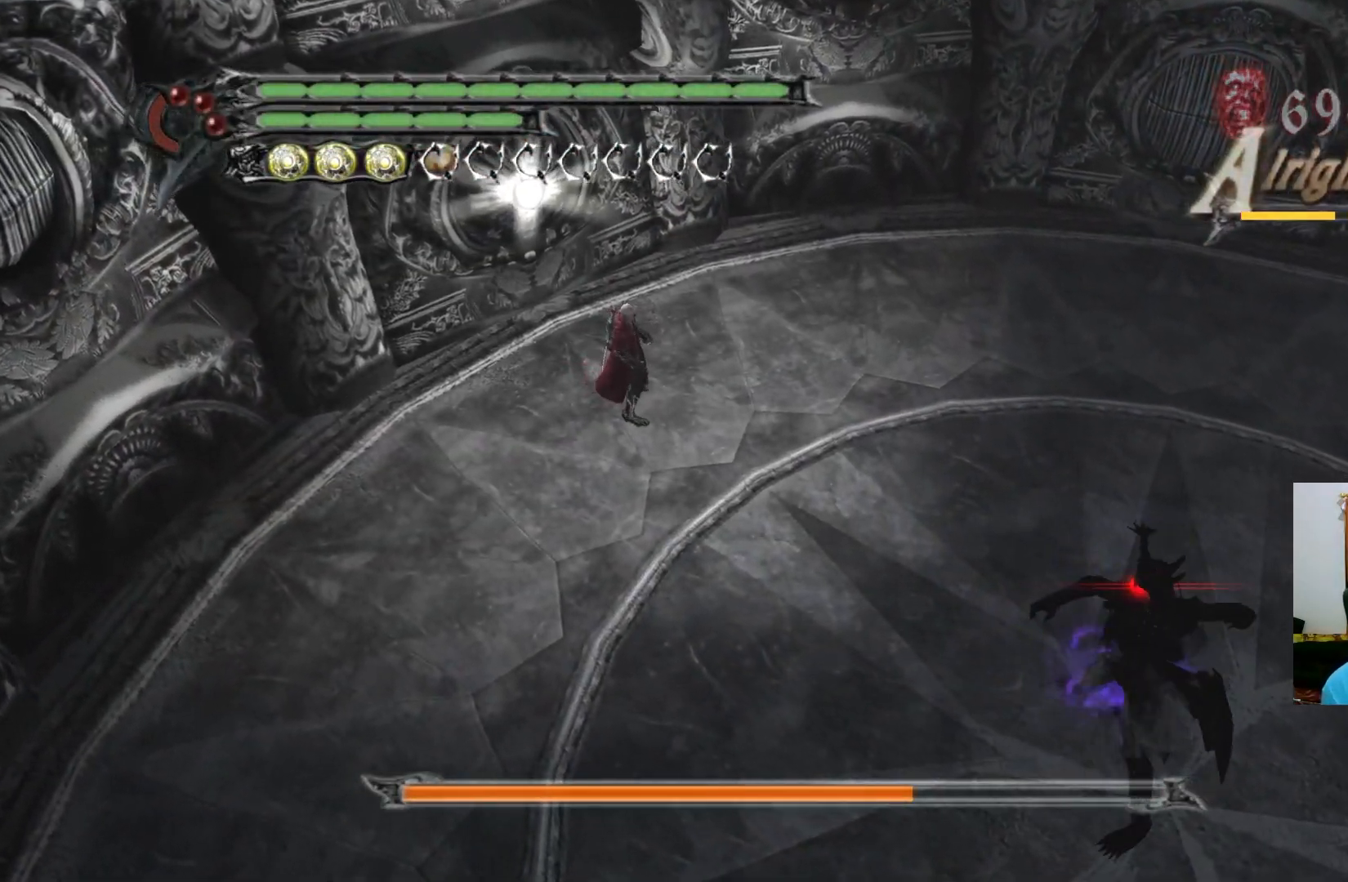
{"buttons": [], "left_stick": "up-right", "right_stick": "center", "events": [[83, "A", "down"], [217, "A", "up"]]}
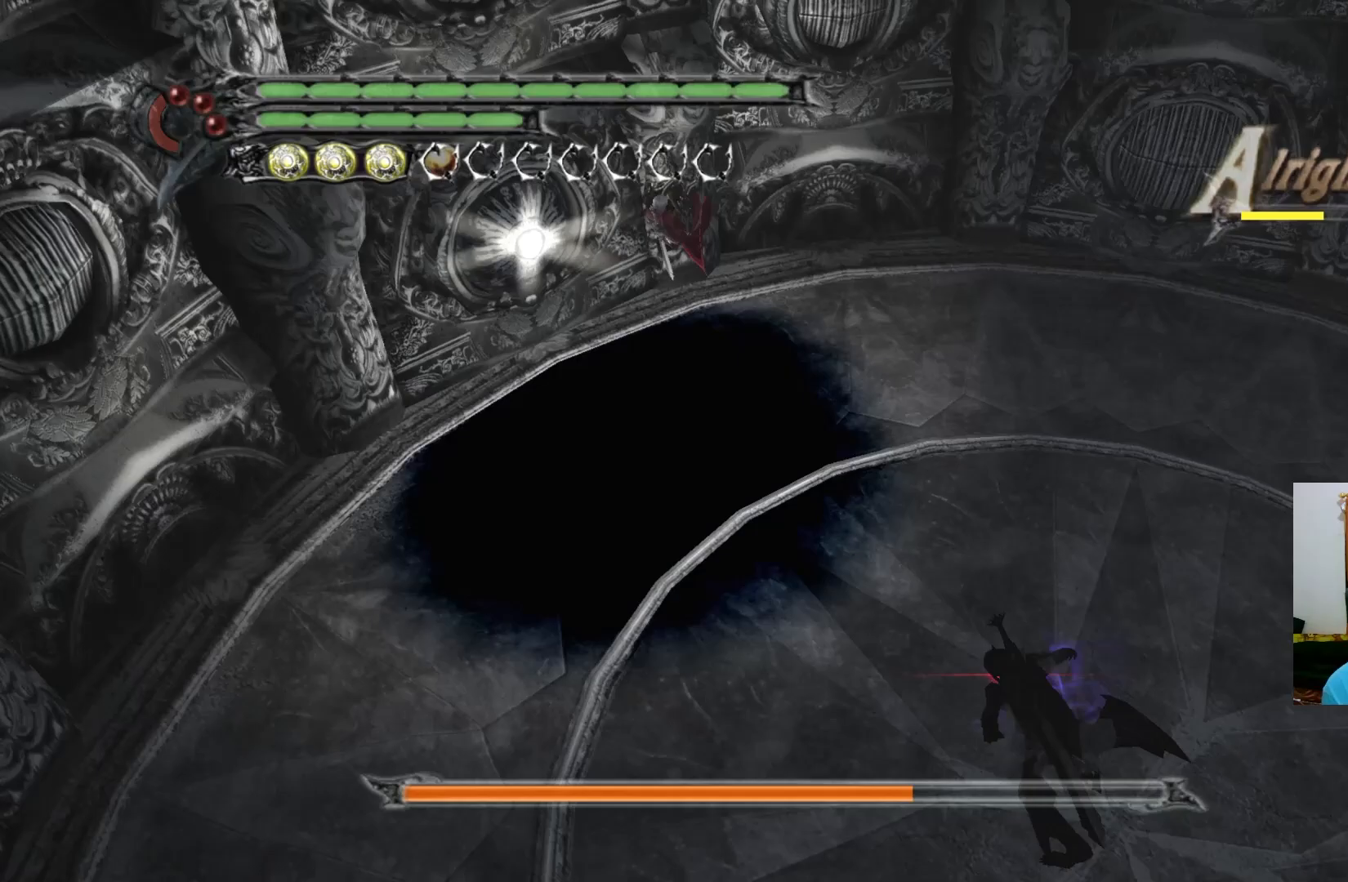
{"buttons": [], "left_stick": "center", "right_stick": "center", "events": [[167, "A", "down"], [300, "A", "up"], [500, "left_stick", "center"]]}
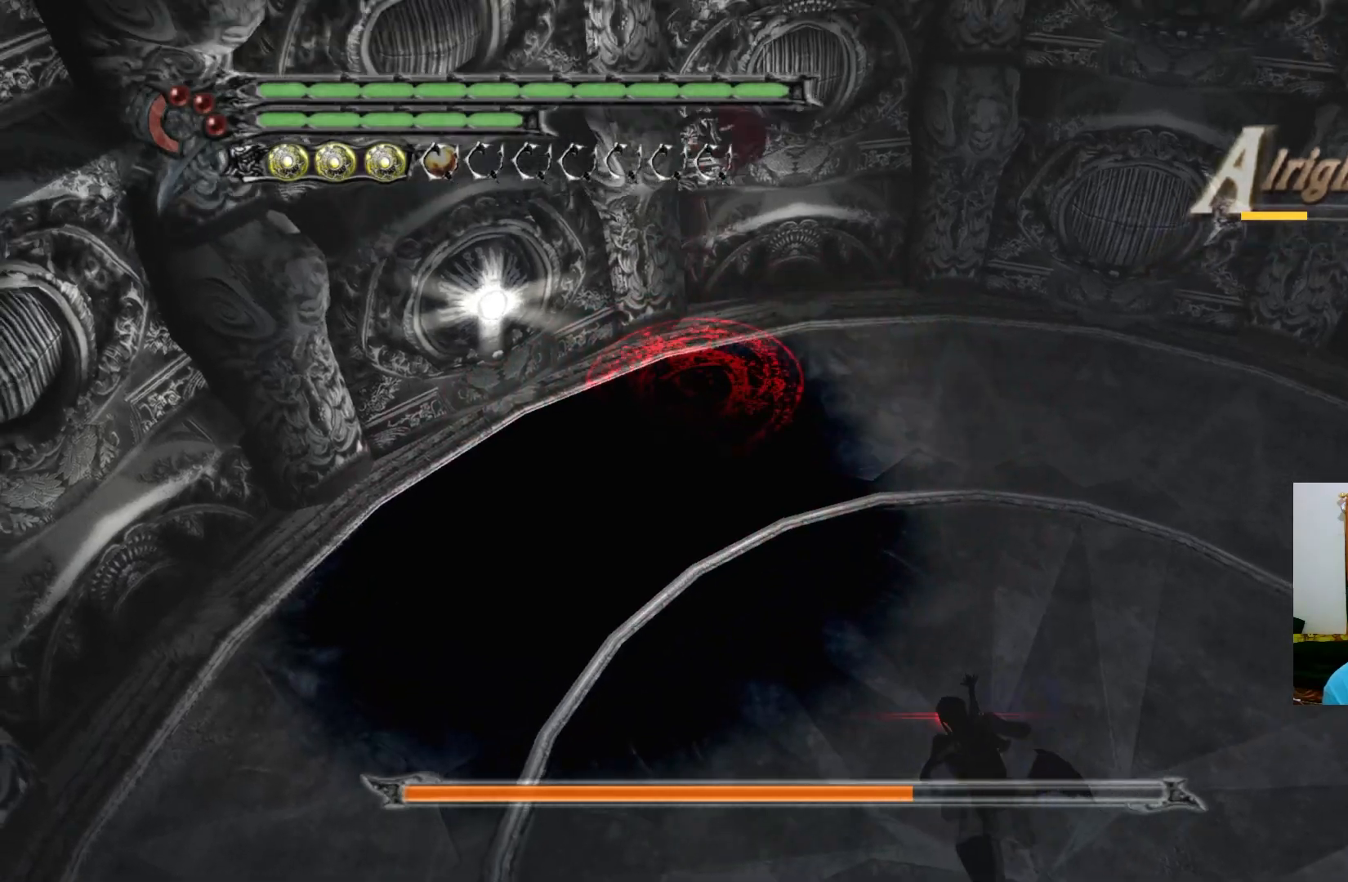
{"buttons": ["R1"], "left_stick": "center", "right_stick": "center", "events": [[100, "R1", "down"], [183, "X", "down"], [250, "X", "up"], [300, "X", "down"], [367, "X", "up"], [433, "X", "down"], [500, "X", "up"]]}
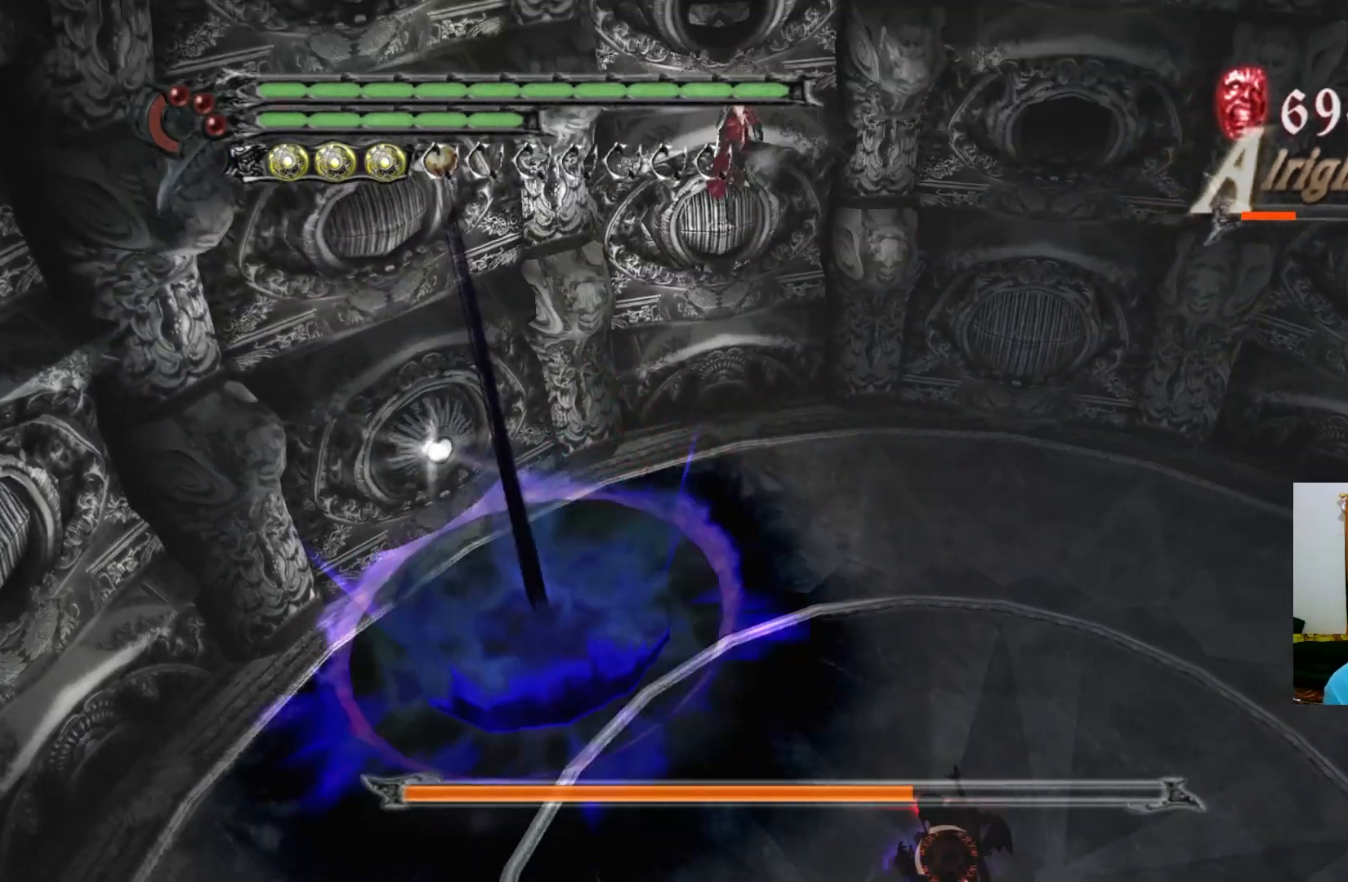
{"buttons": [], "left_stick": "up", "right_stick": "center", "events": [[67, "X", "down"], [133, "X", "up"], [200, "X", "down"], [217, "X", "up"], [250, "R1", "up"], [300, "left_stick", "up-left"], [467, "left_stick", "up"]]}
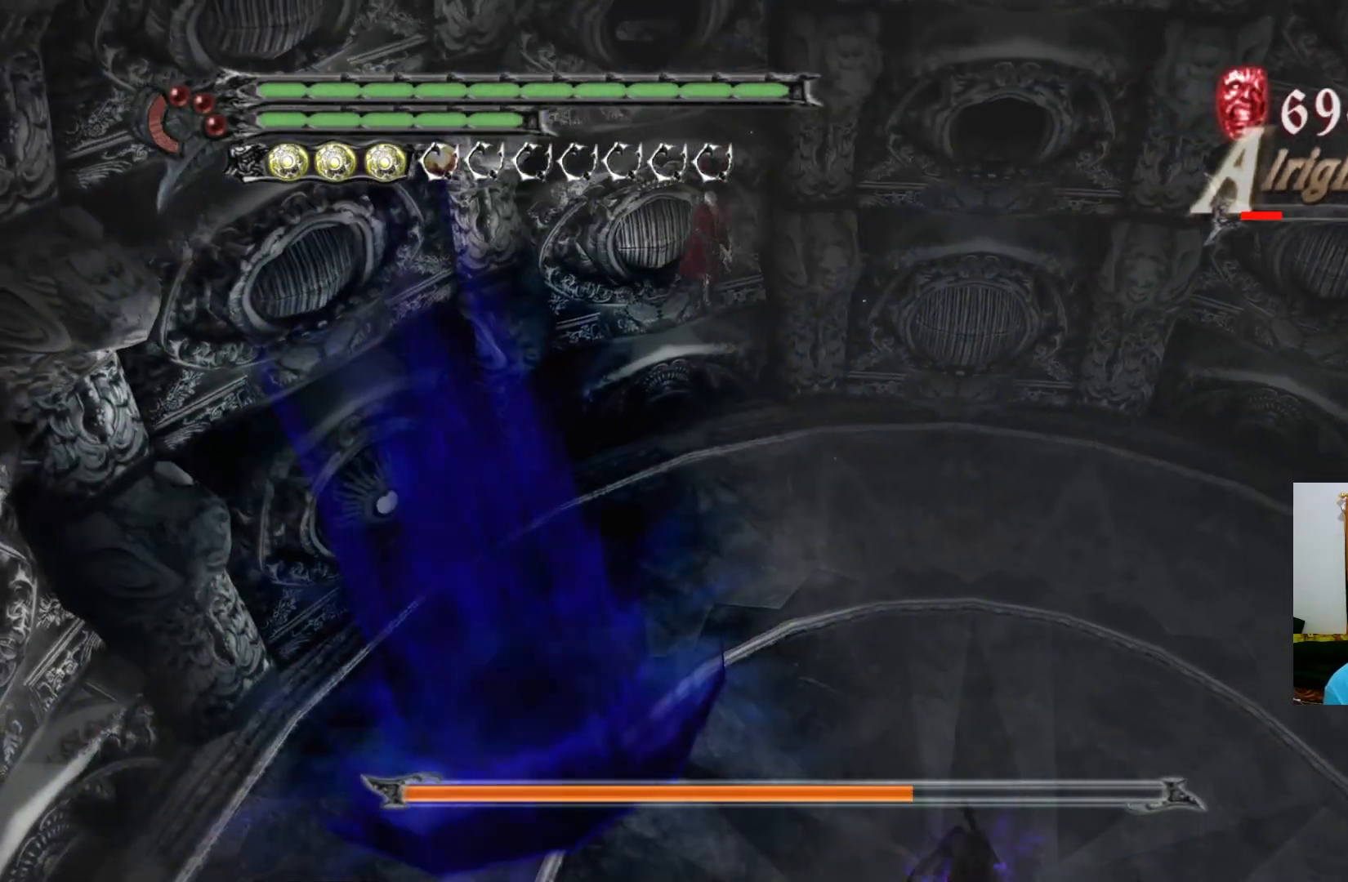
{"buttons": [], "left_stick": "up-right", "right_stick": "center", "events": [[33, "left_stick", "up-right"]]}
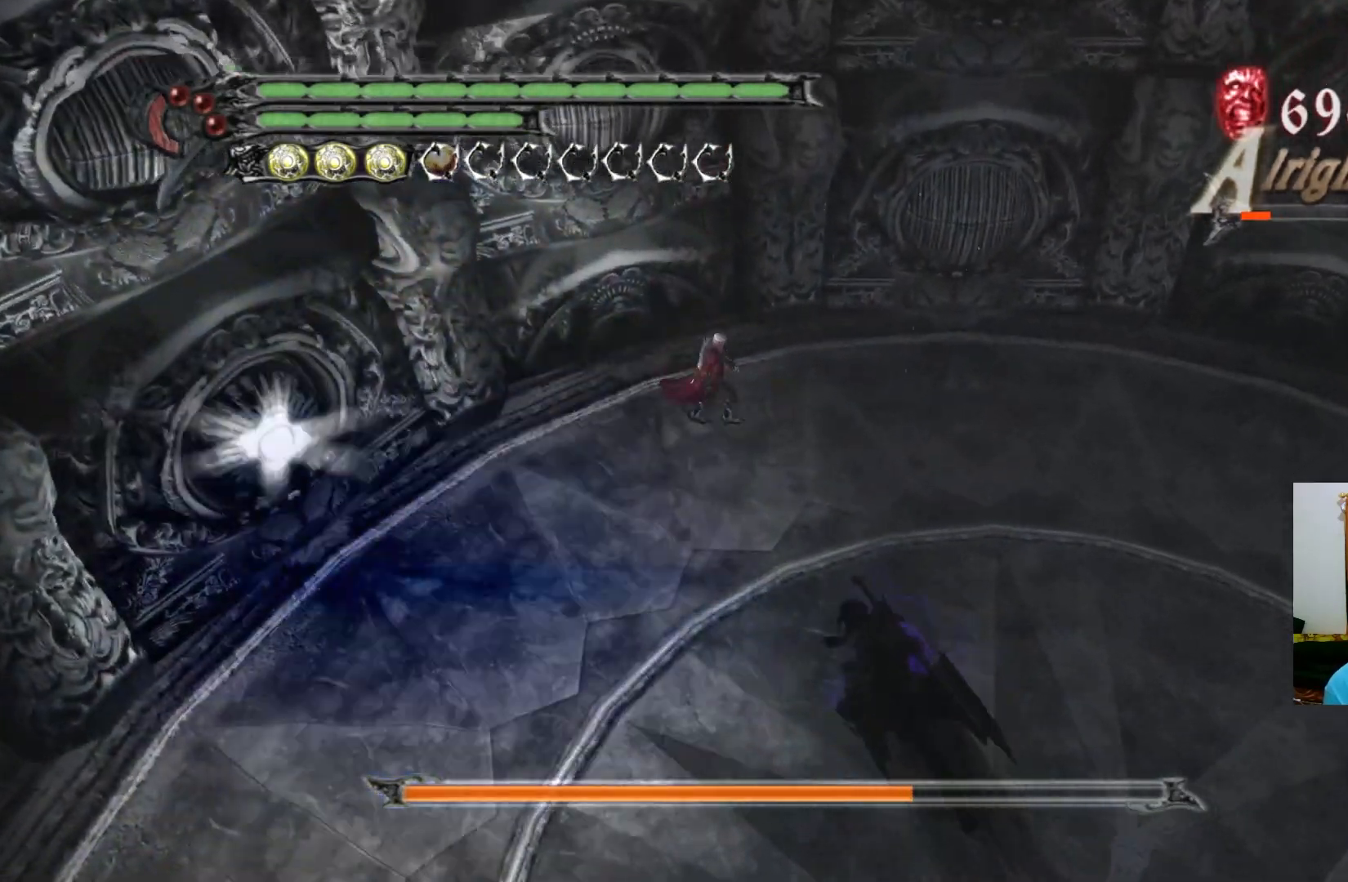
{"buttons": ["Y"], "left_stick": "up-right", "right_stick": "center", "events": [[467, "Y", "down"]]}
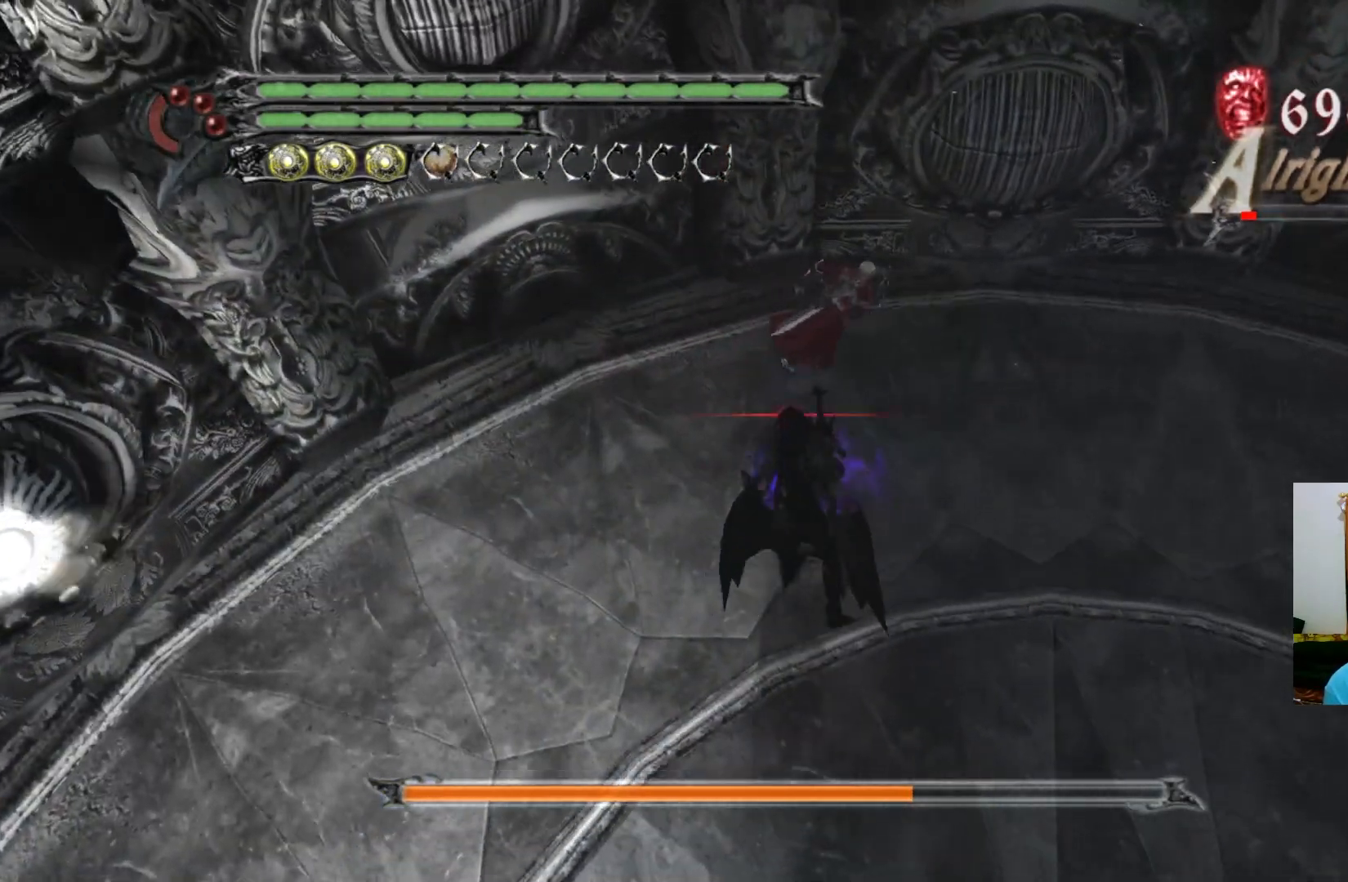
{"buttons": ["Y"], "left_stick": "up-right", "right_stick": "center", "events": [[33, "Y", "up"], [100, "Y", "down"], [167, "Y", "up"], [233, "Y", "down"], [283, "Y", "up"], [350, "Y", "down"], [417, "Y", "up"], [483, "Y", "down"]]}
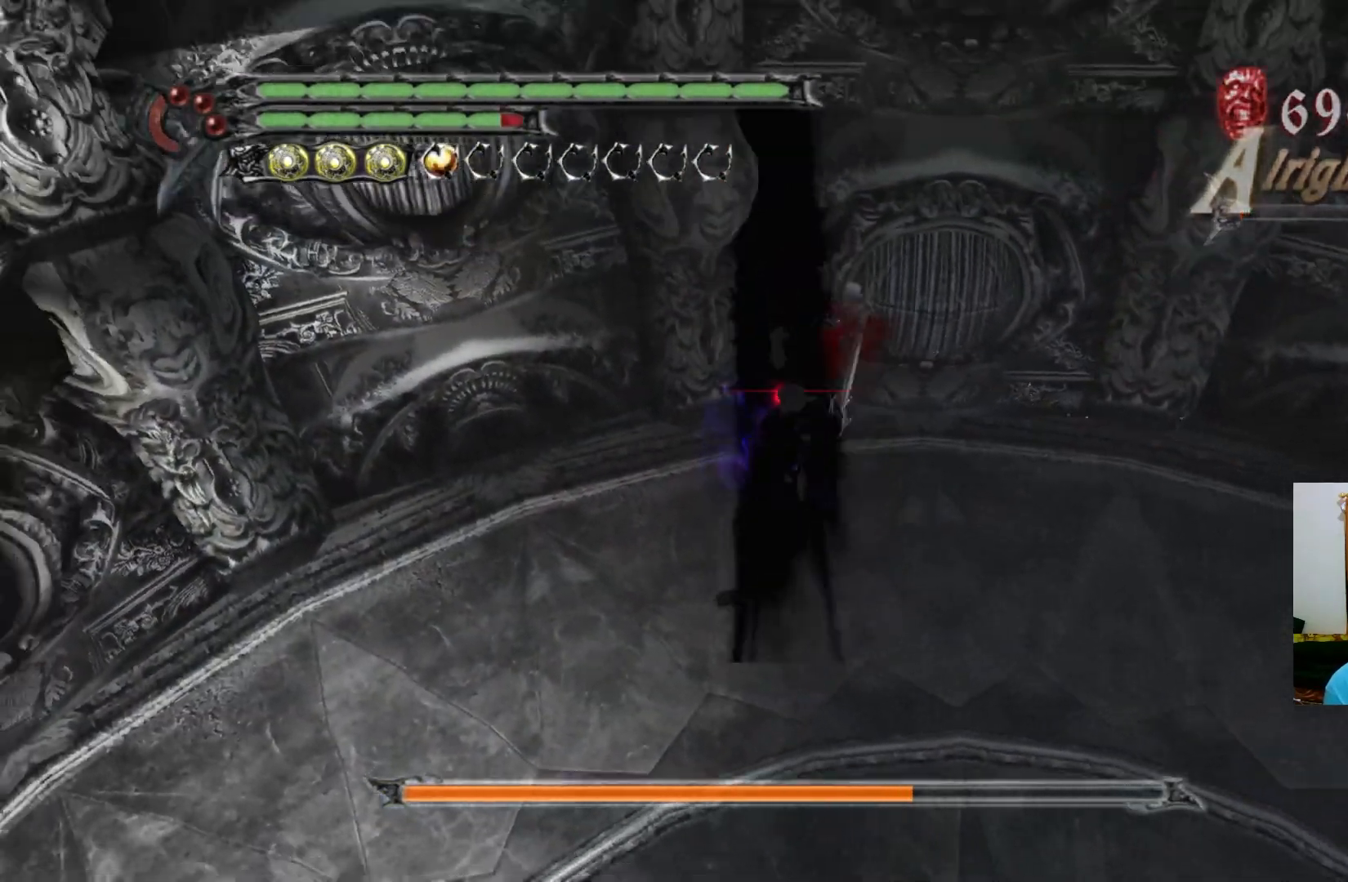
{"buttons": [], "left_stick": "up", "right_stick": "center", "events": [[50, "Y", "up"], [117, "Y", "down"], [183, "Y", "up"], [333, "A", "down"], [467, "A", "up"], [483, "left_stick", "up"]]}
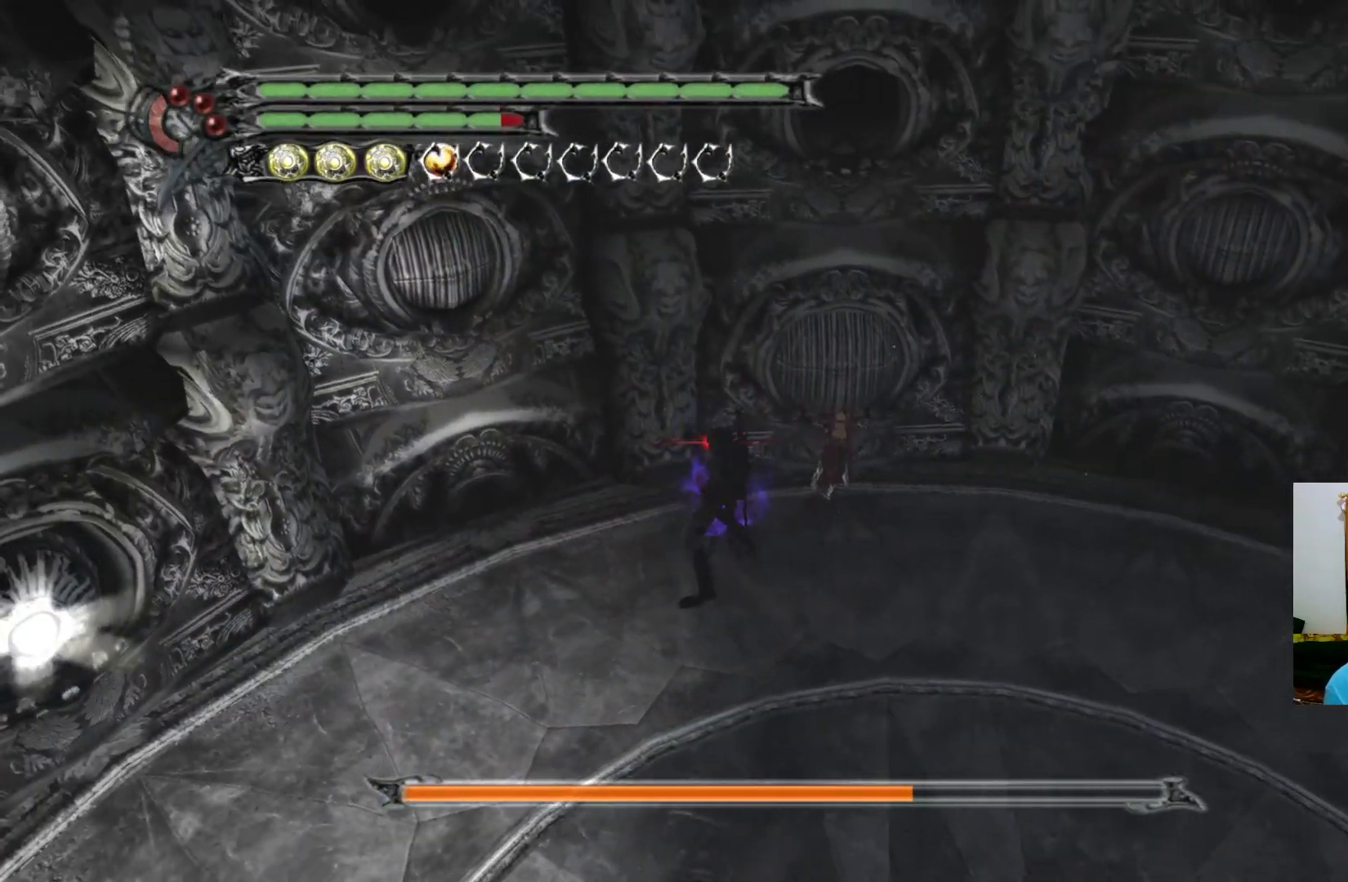
{"buttons": [], "left_stick": "center", "right_stick": "center", "events": [[50, "A", "down"], [133, "A", "up"], [400, "left_stick", "center"]]}
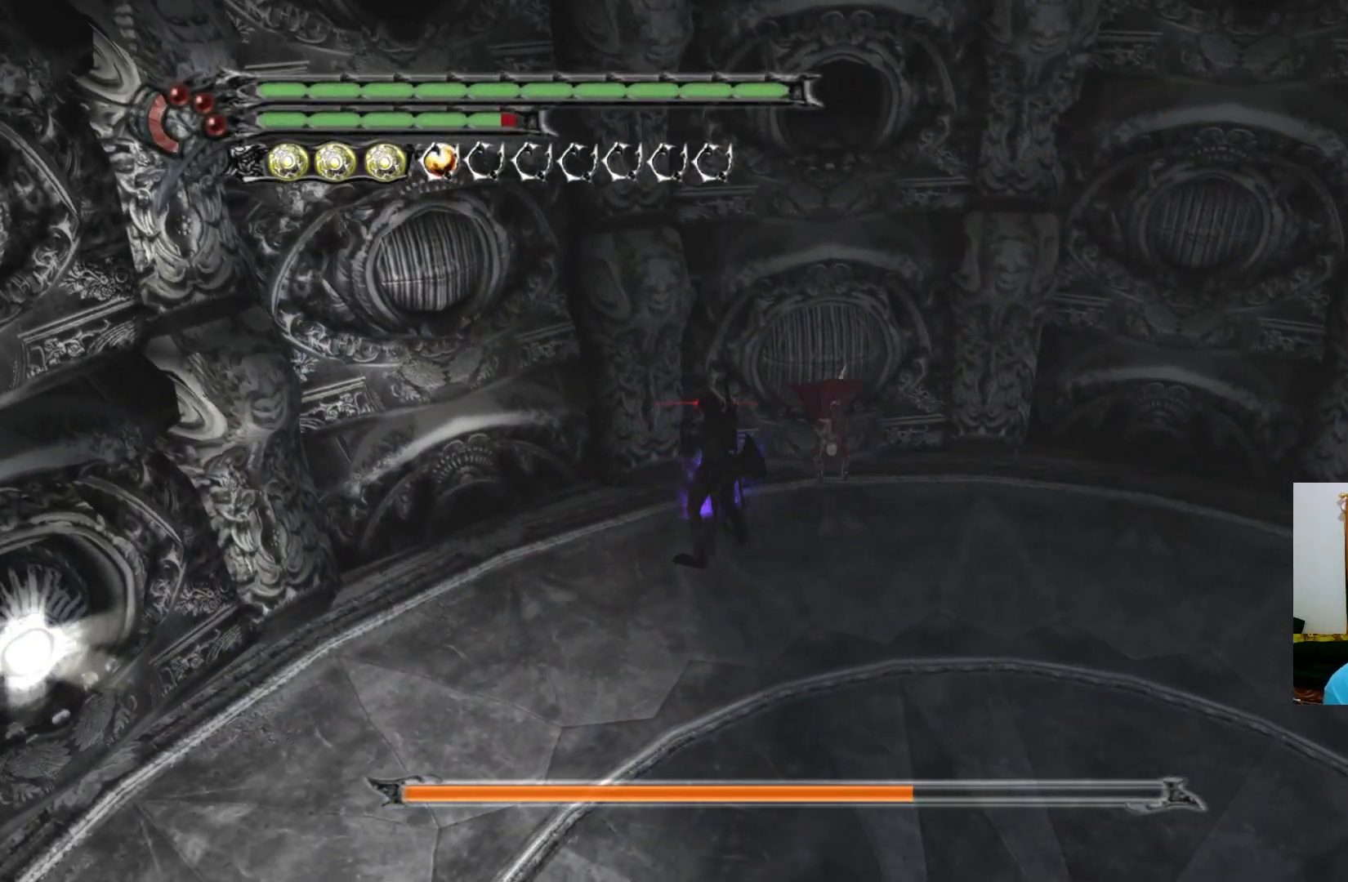
{"buttons": [], "left_stick": "right", "right_stick": "center", "events": [[433, "left_stick", "right"]]}
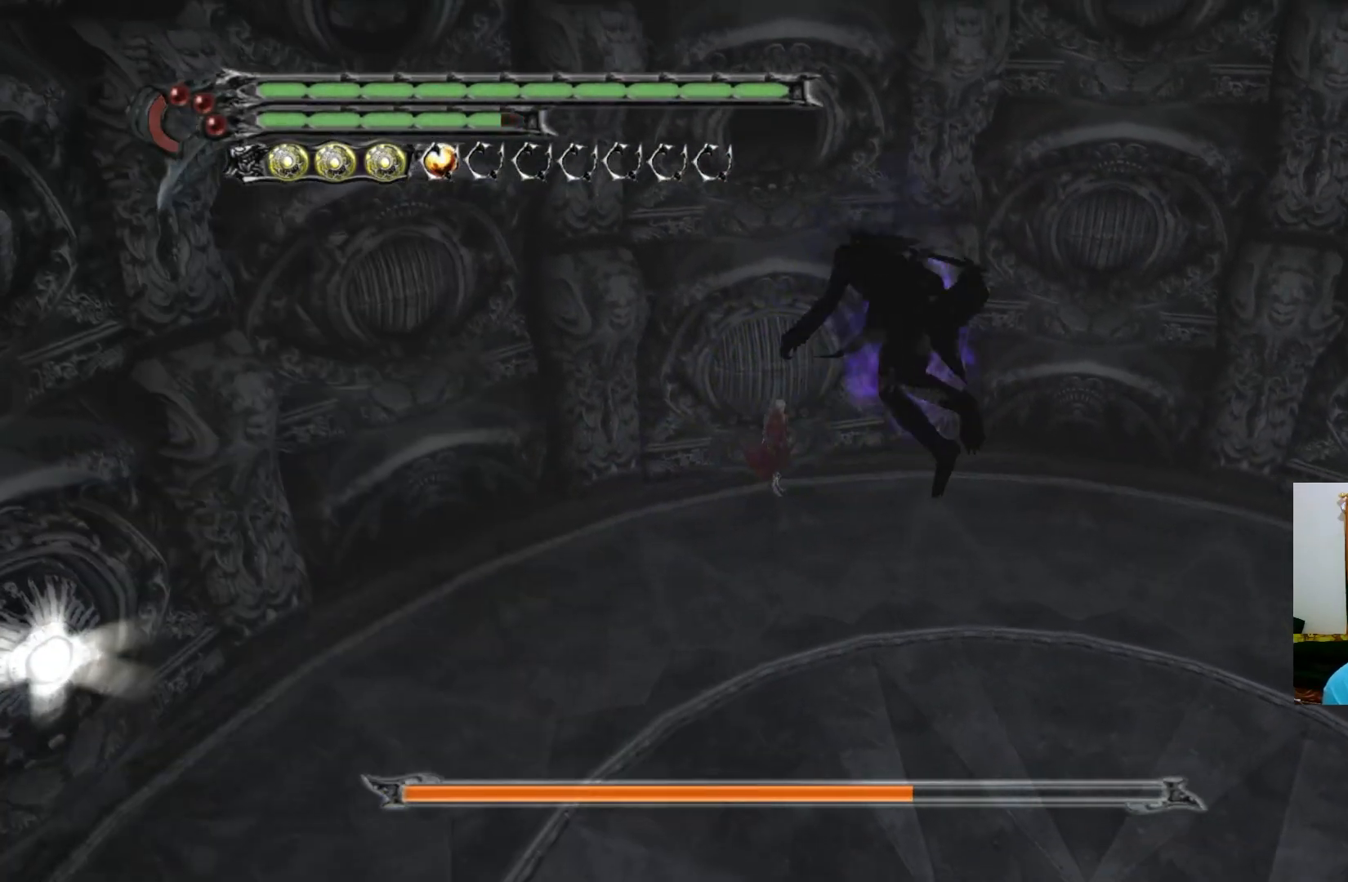
{"buttons": [], "left_stick": "up-left", "right_stick": "center", "events": [[150, "left_stick", "center"], [450, "left_stick", "up-left"]]}
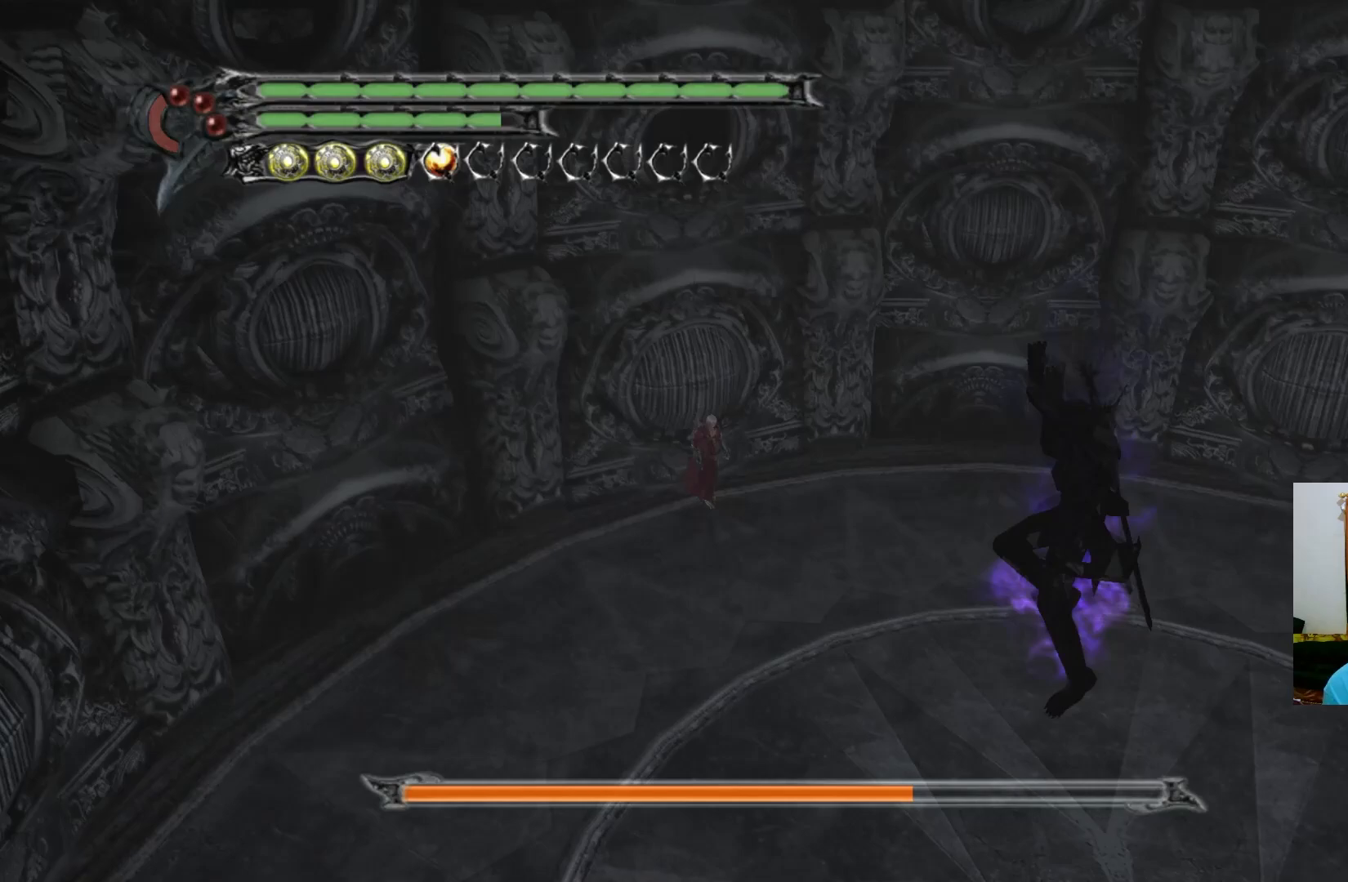
{"buttons": [], "left_stick": "center", "right_stick": "center", "events": [[50, "left_stick", "center"]]}
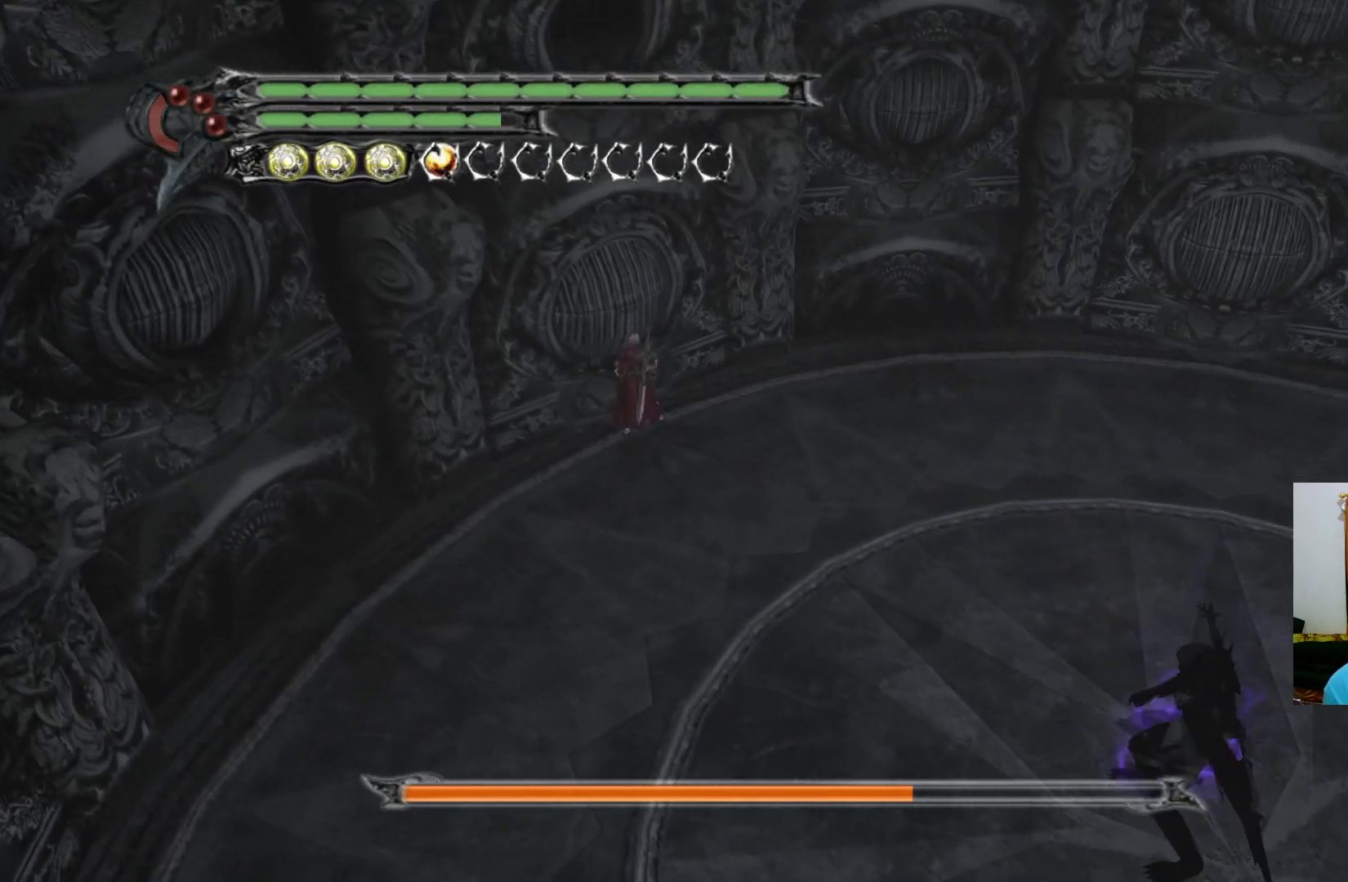
{"buttons": [], "left_stick": "center", "right_stick": "center", "events": []}
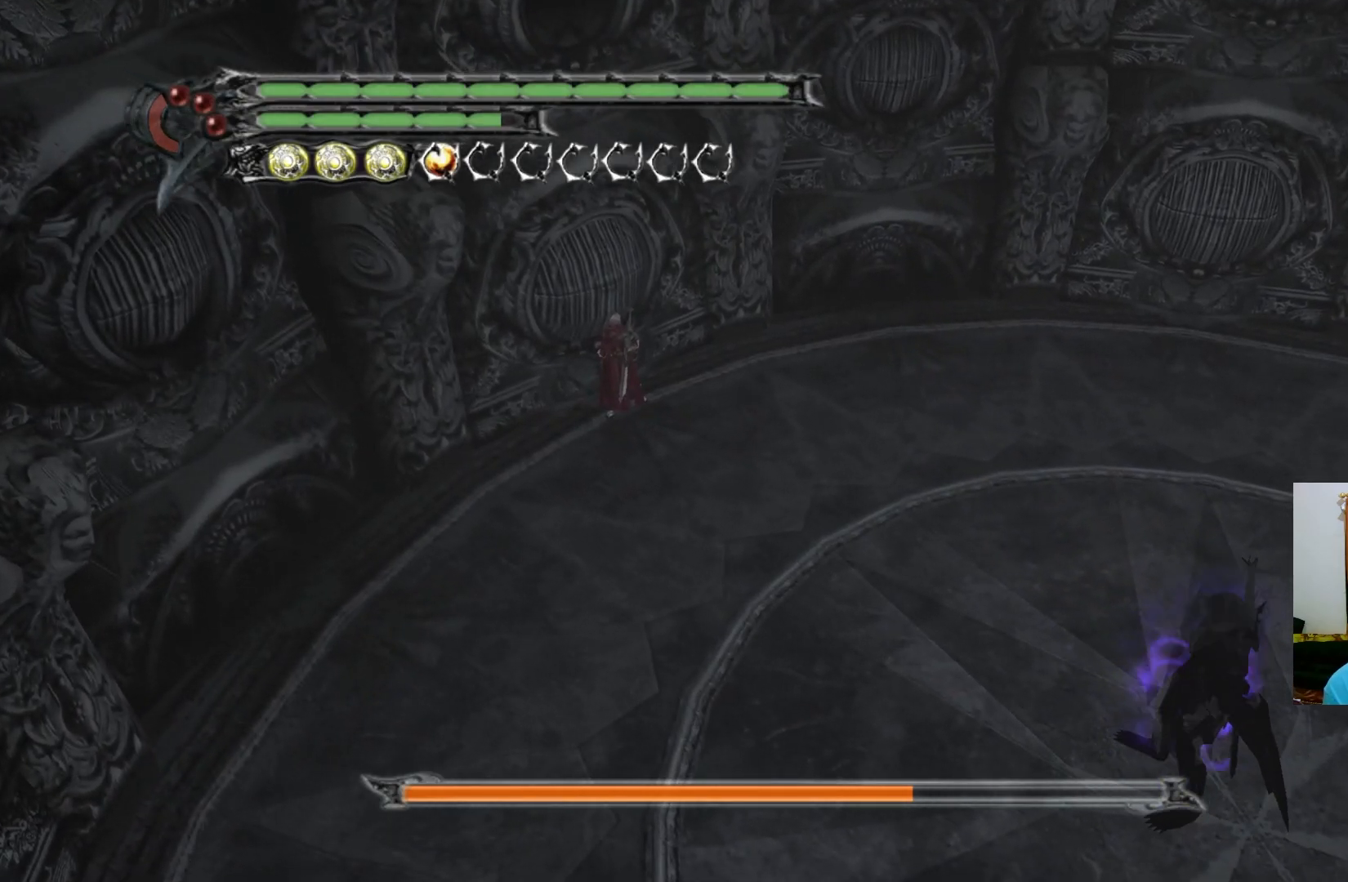
{"buttons": [], "left_stick": "center", "right_stick": "center", "events": []}
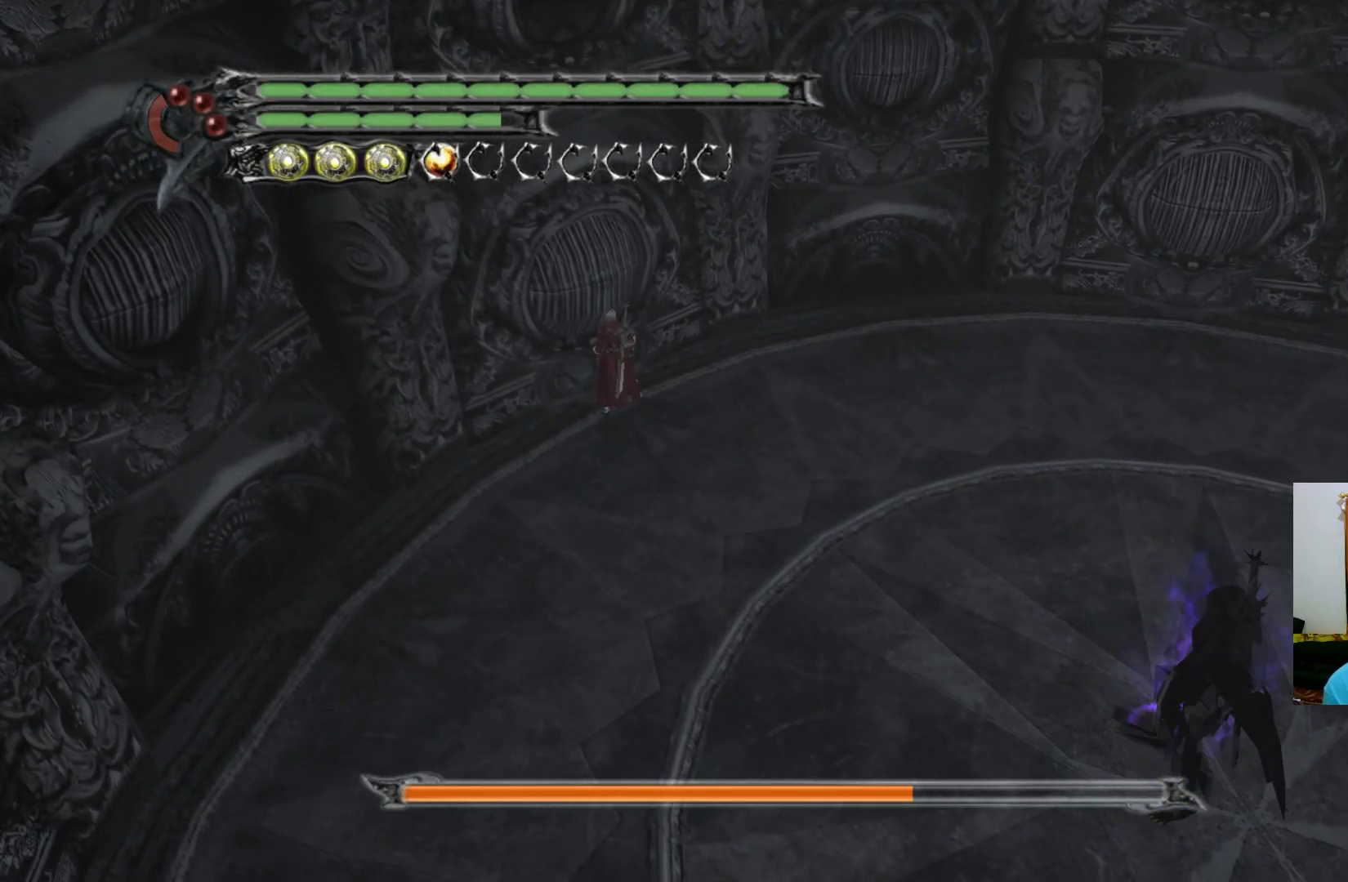
{"buttons": [], "left_stick": "center", "right_stick": "center", "events": []}
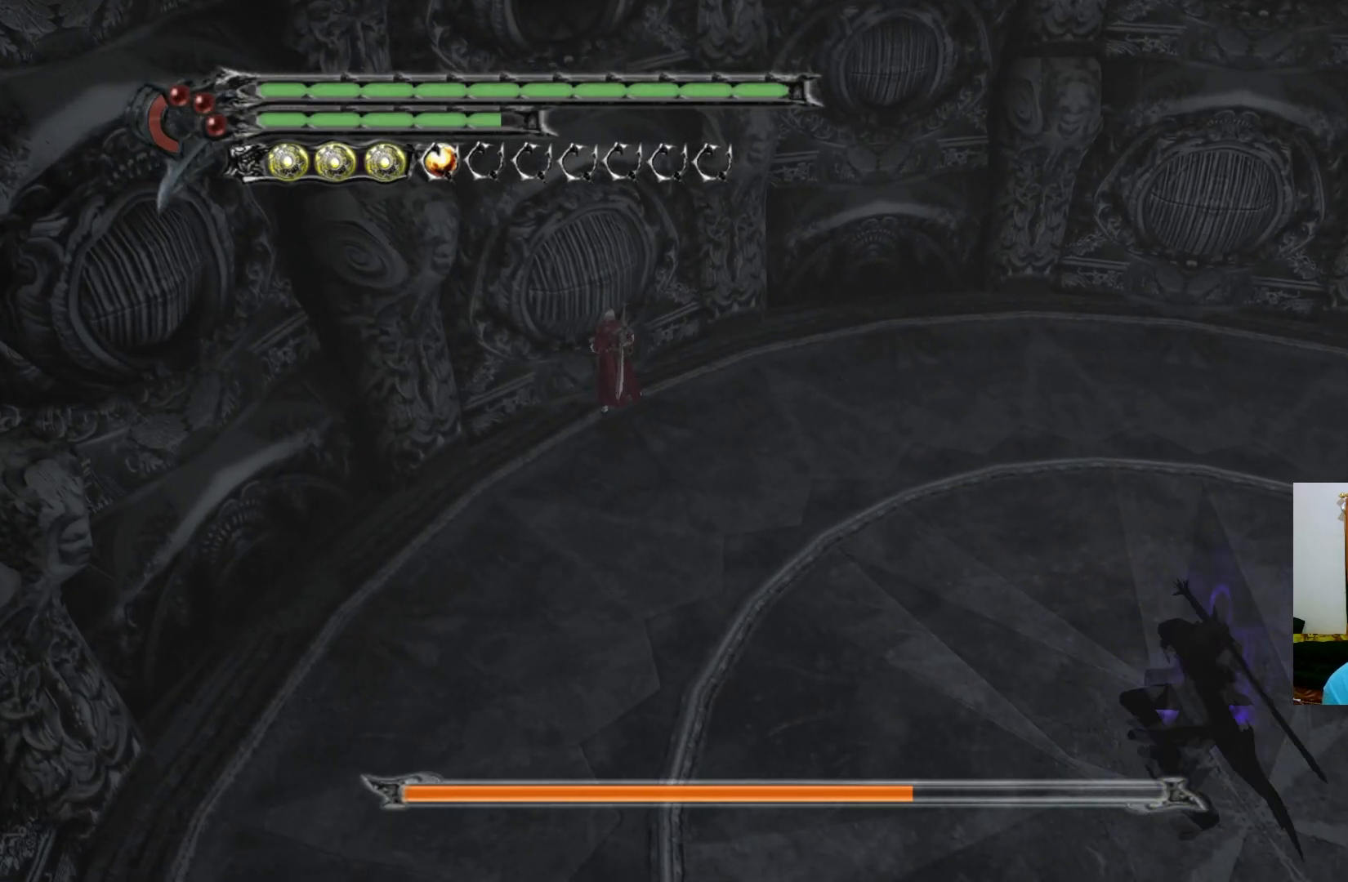
{"buttons": [], "left_stick": "center", "right_stick": "center", "events": [[200, "Y", "down"], [233, "Y", "up"]]}
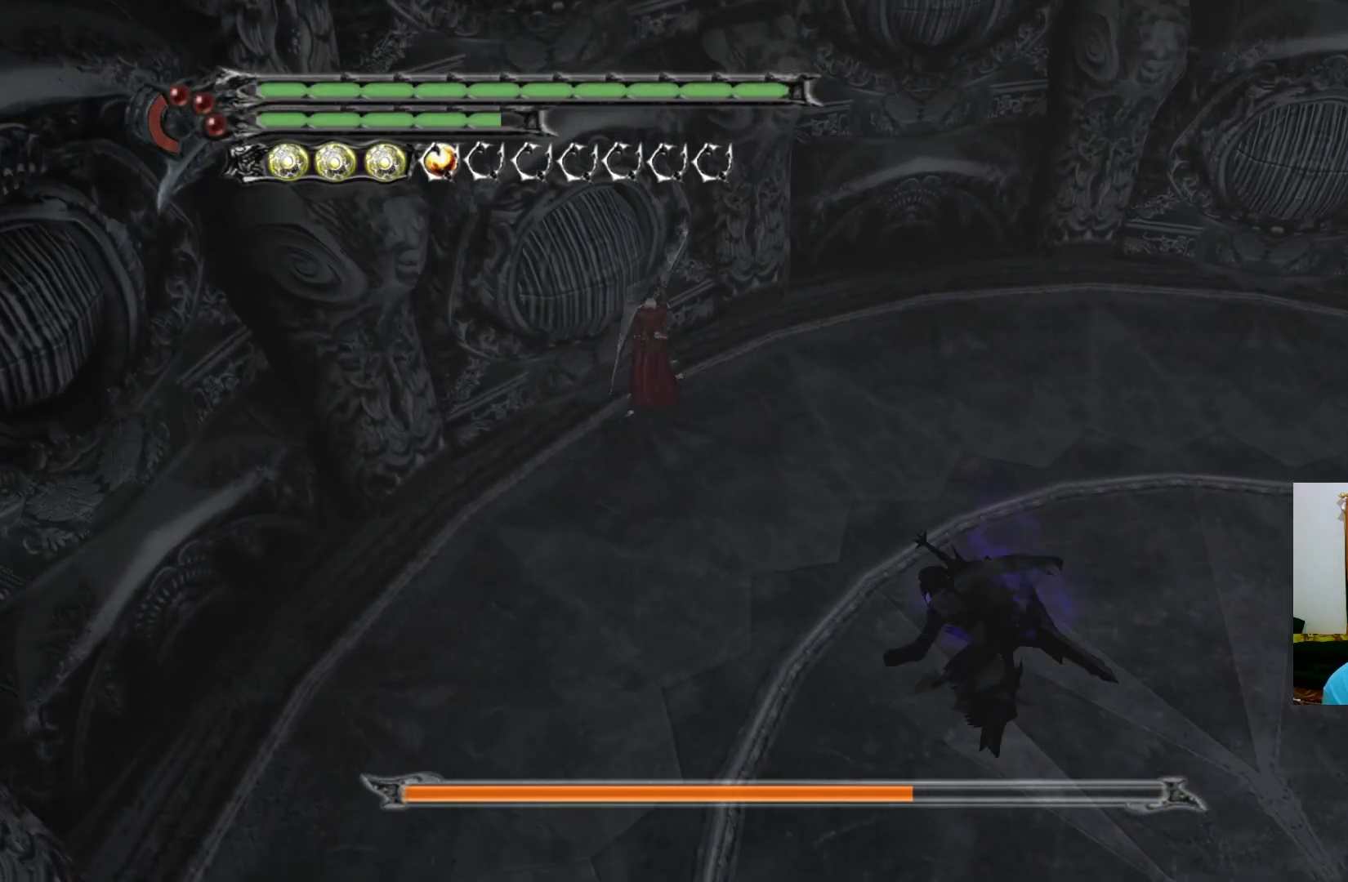
{"buttons": [], "left_stick": "left", "right_stick": "center", "events": [[217, "Y", "down"], [283, "Y", "up"], [283, "left_stick", "left"]]}
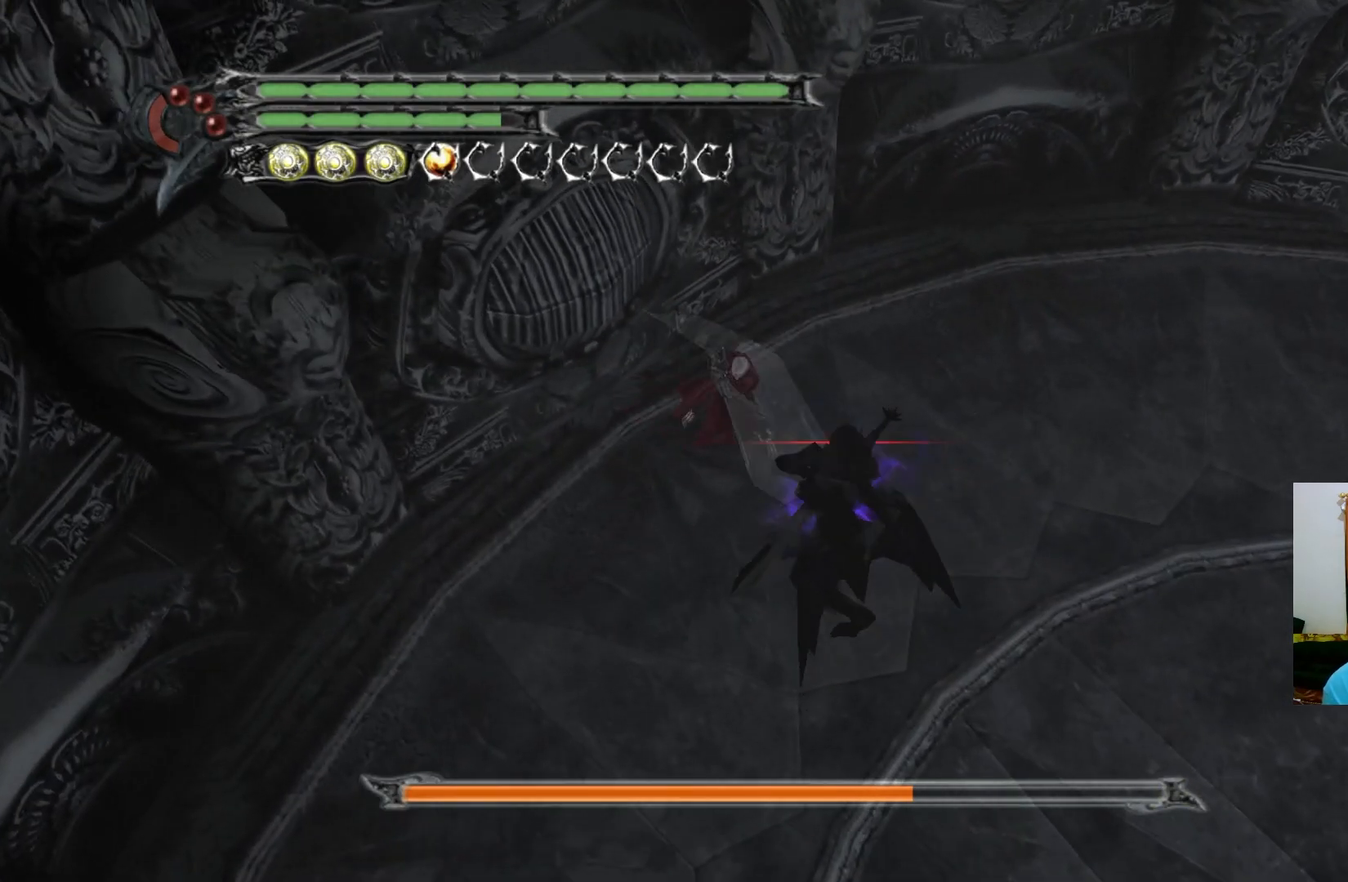
{"buttons": ["Y", "R1"], "left_stick": "up-left", "right_stick": "center", "events": [[50, "left_stick", "center"], [167, "left_stick", "down"], [317, "left_stick", "left"], [400, "left_stick", "up-left"], [433, "R1", "down"], [483, "Y", "down"]]}
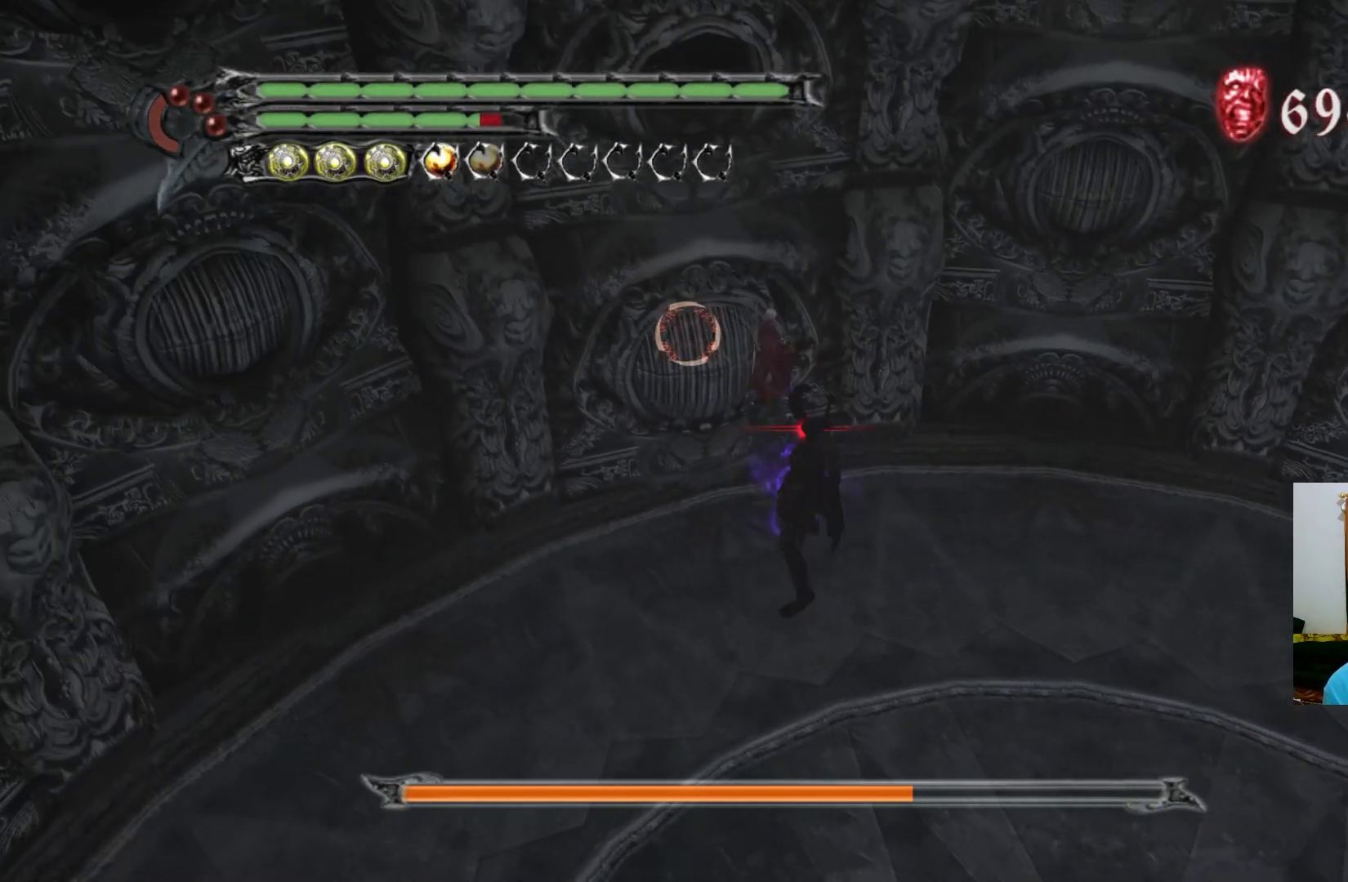
{"buttons": [], "left_stick": "up-left", "right_stick": "center", "events": [[50, "Y", "up"], [67, "R1", "up"]]}
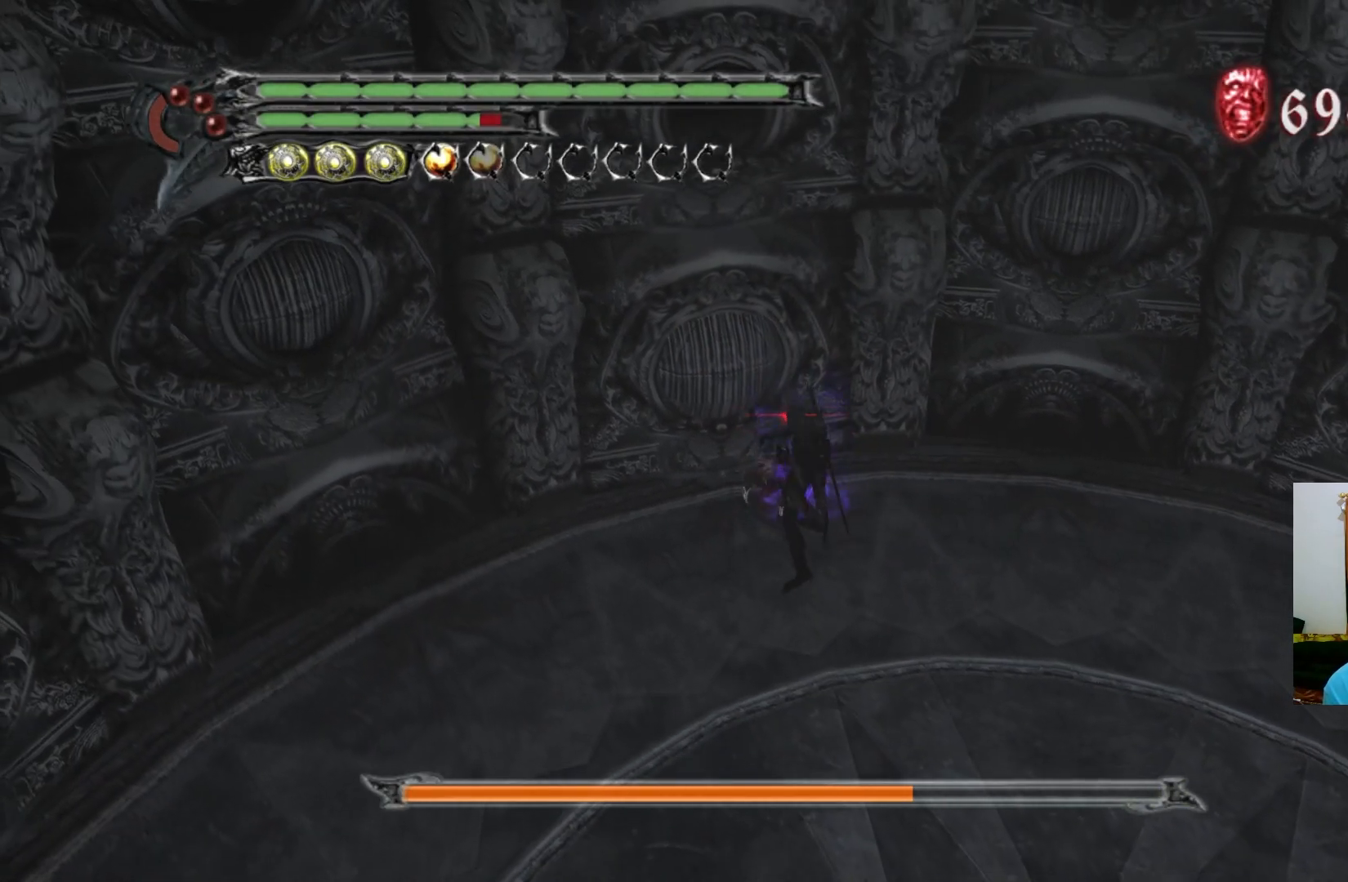
{"buttons": [], "left_stick": "up-left", "right_stick": "center", "events": [[17, "R1", "down"], [17, "Y", "down"], [67, "Y", "up"], [100, "R1", "up"], [367, "R1", "down"], [383, "Y", "down"], [450, "Y", "up"], [467, "R1", "up"]]}
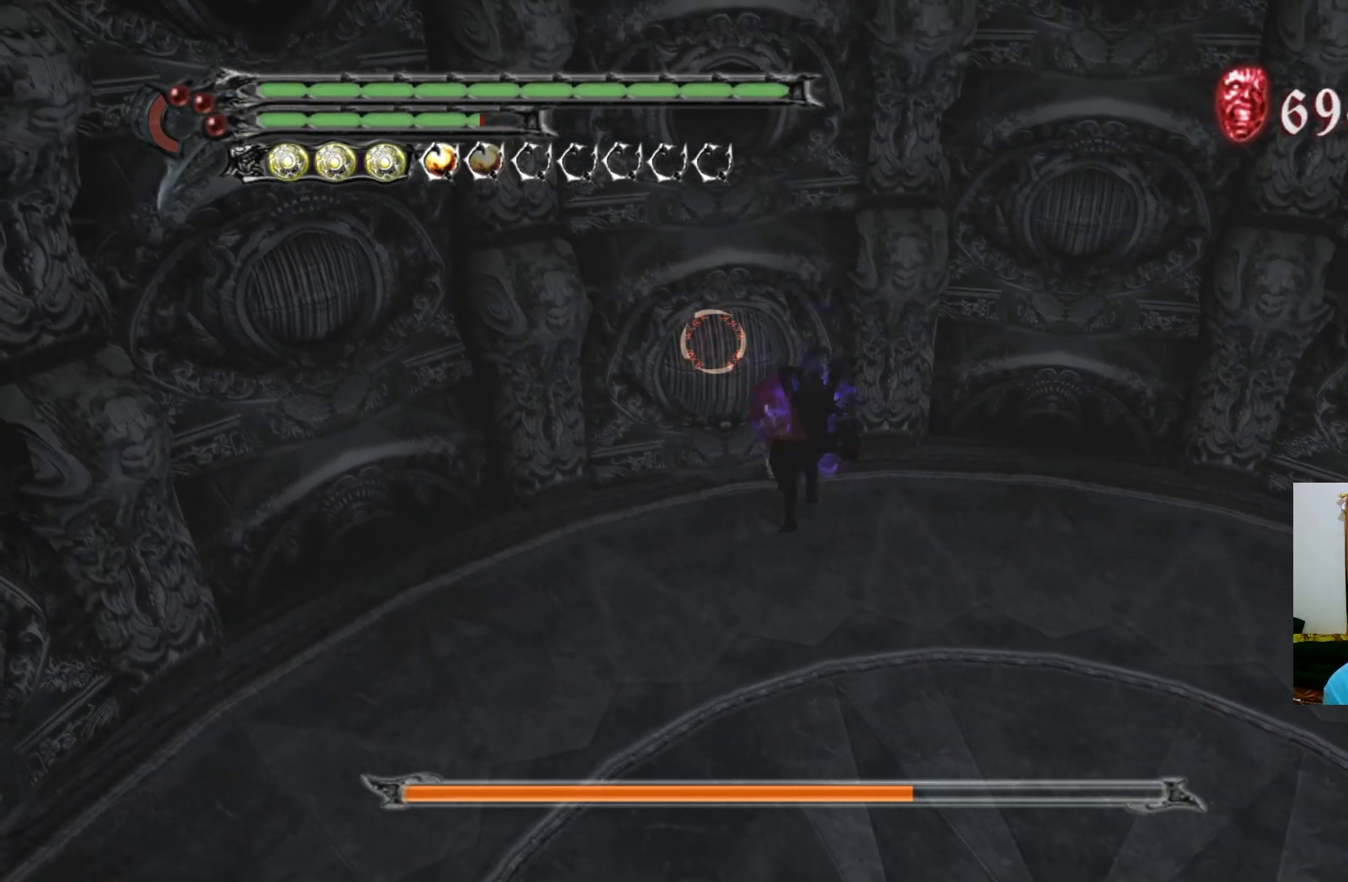
{"buttons": [], "left_stick": "center", "right_stick": "center", "events": [[33, "R1", "down"], [33, "Y", "down"], [67, "Y", "up"], [133, "Y", "down"], [150, "Y", "up"], [167, "R1", "up"], [333, "left_stick", "center"]]}